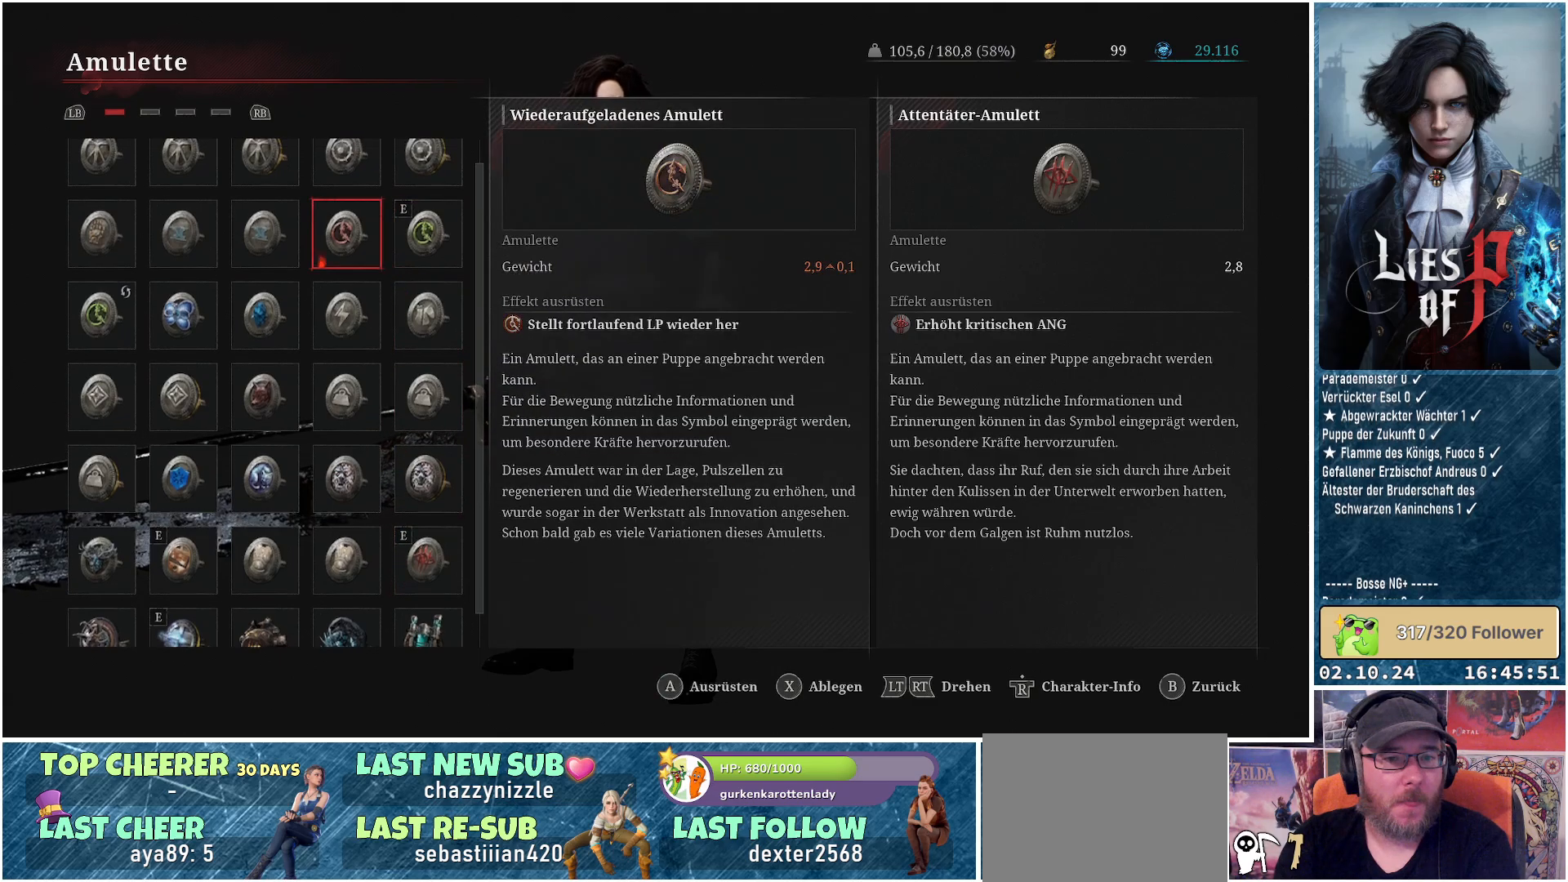
Gameplay with a controller (Xbox layout); each line is a JSON object with the inputs held at the frame after it. "events" lists button and stick changes between this image and that frame as [ms after this image, input, new state], when the widget could be followed in between.
{"buttons": [], "left_stick": "center", "right_stick": "center", "events": [[50, "A", "up"], [333, "B", "down"], [417, "B", "up"]]}
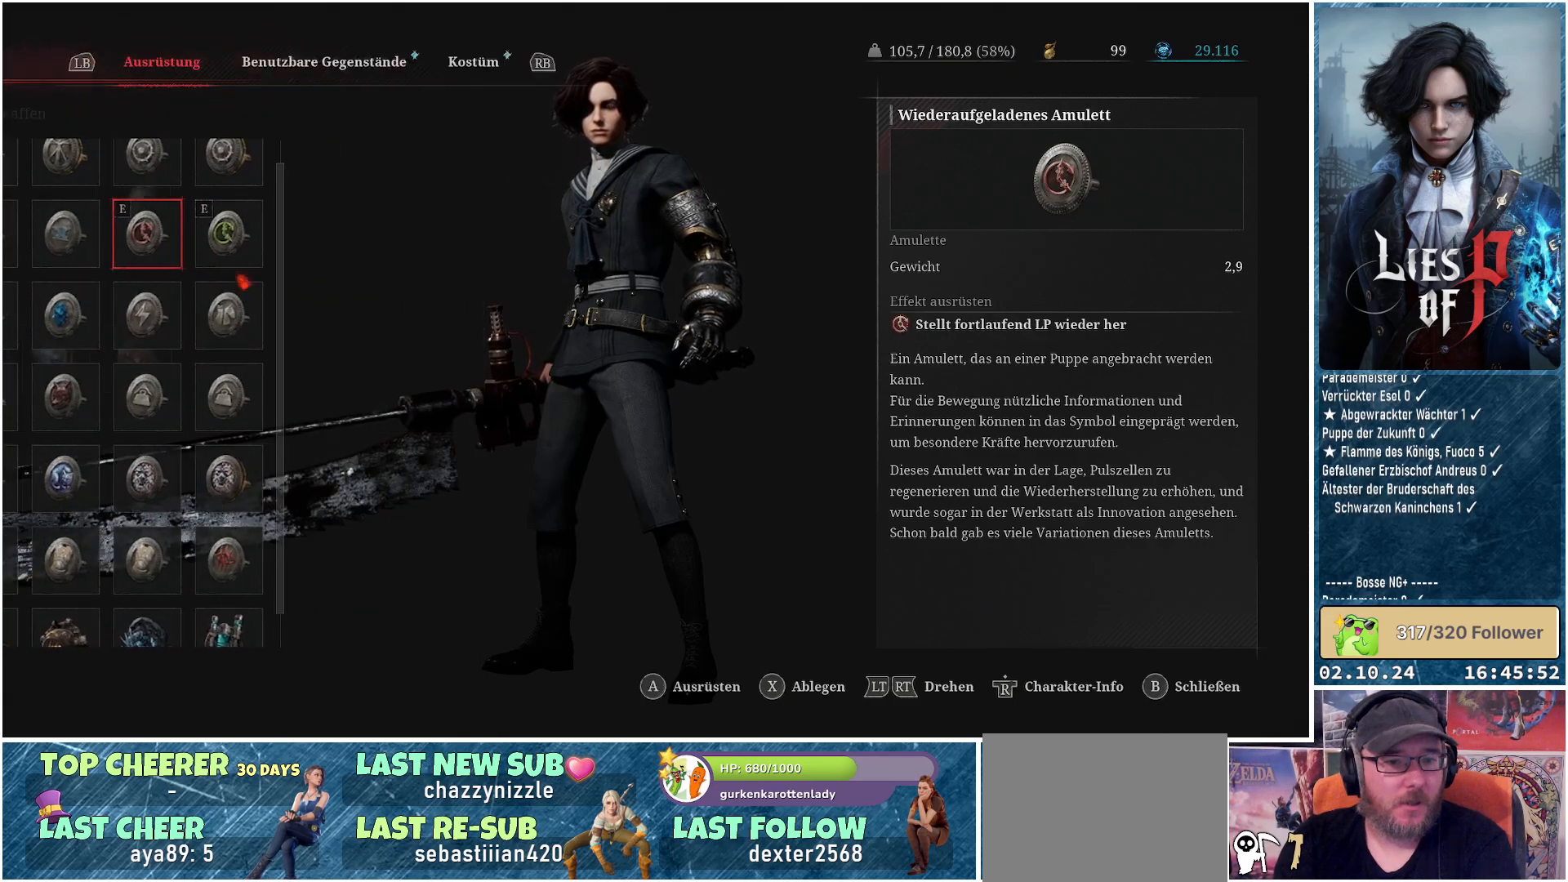
{"buttons": [], "left_stick": "center", "right_stick": "center", "events": [[383, "DPAD_RIGHT", "down"], [467, "DPAD_RIGHT", "up"]]}
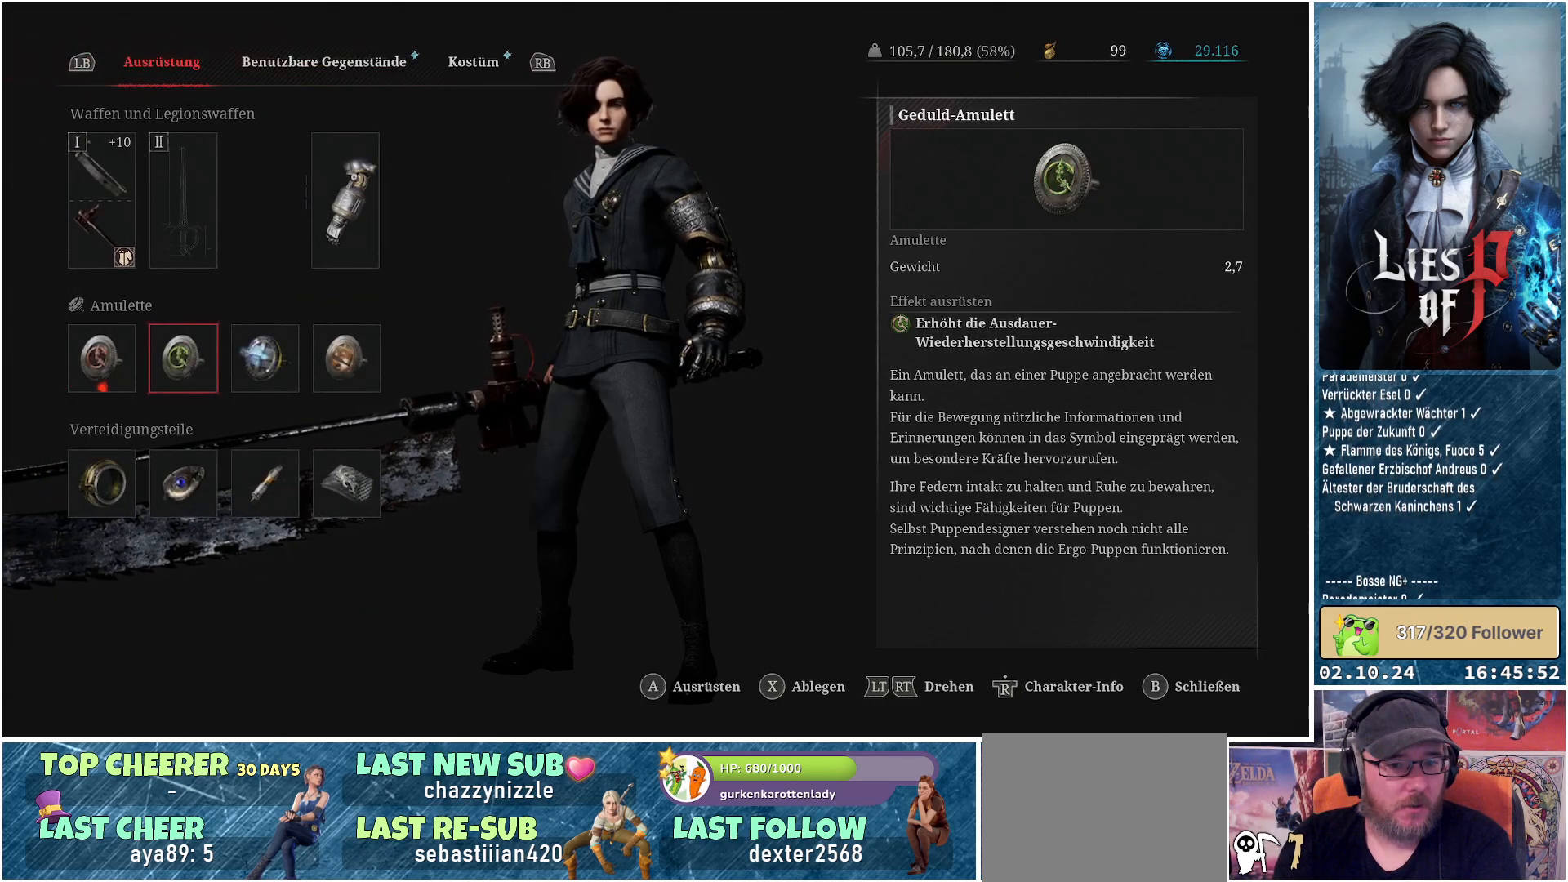
{"buttons": ["A"], "left_stick": "center", "right_stick": "center", "events": [[100, "DPAD_RIGHT", "down"], [150, "DPAD_RIGHT", "up"], [250, "DPAD_RIGHT", "down"], [333, "DPAD_RIGHT", "up"], [417, "A", "down"]]}
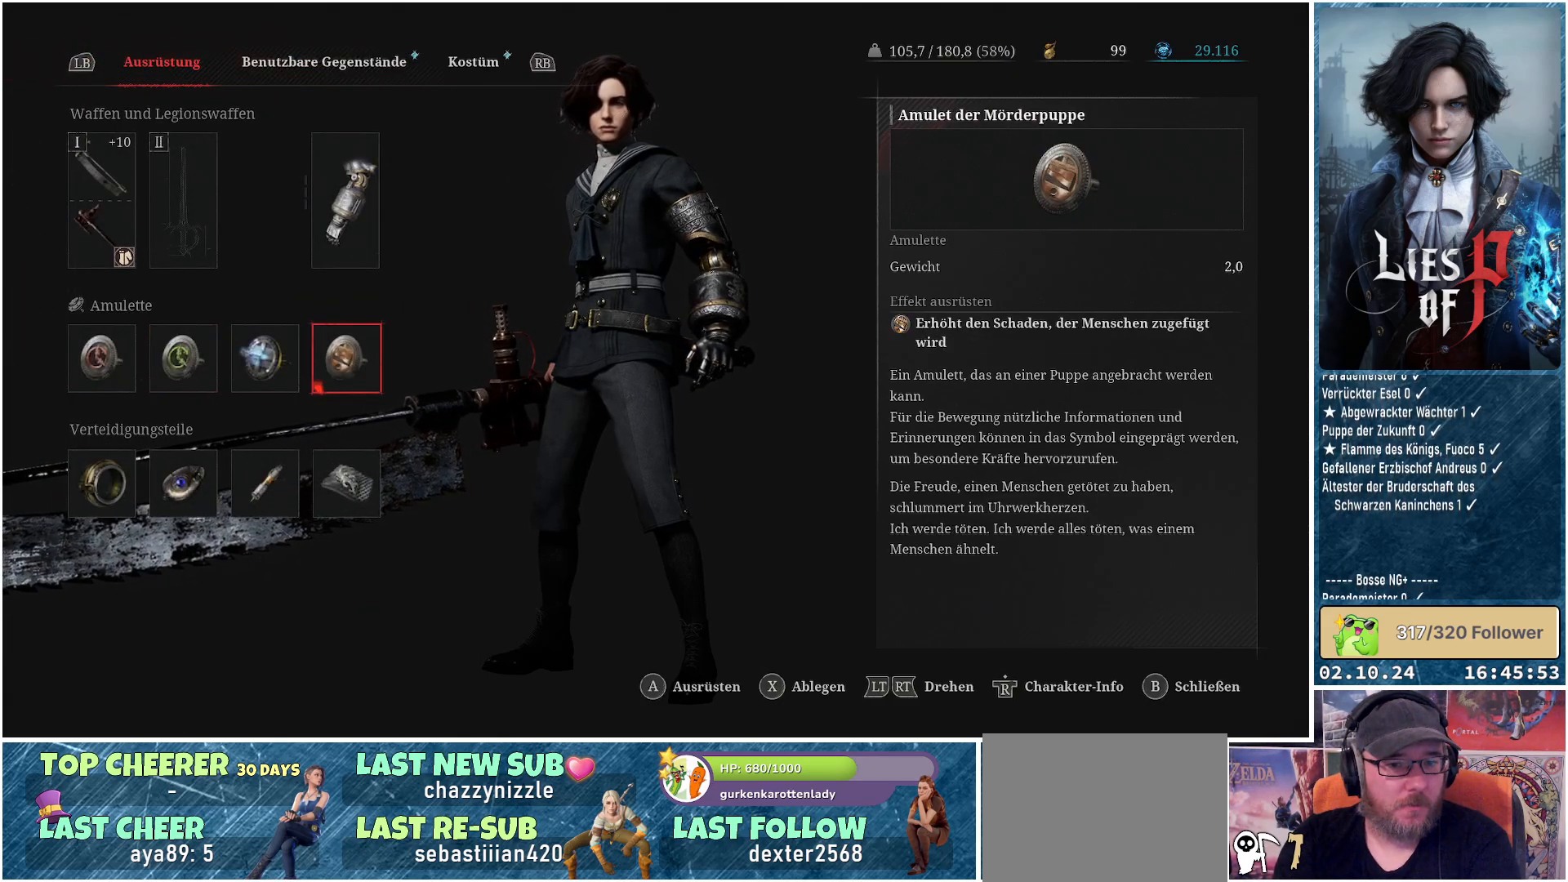
{"buttons": [], "left_stick": "center", "right_stick": "center", "events": [[33, "A", "up"]]}
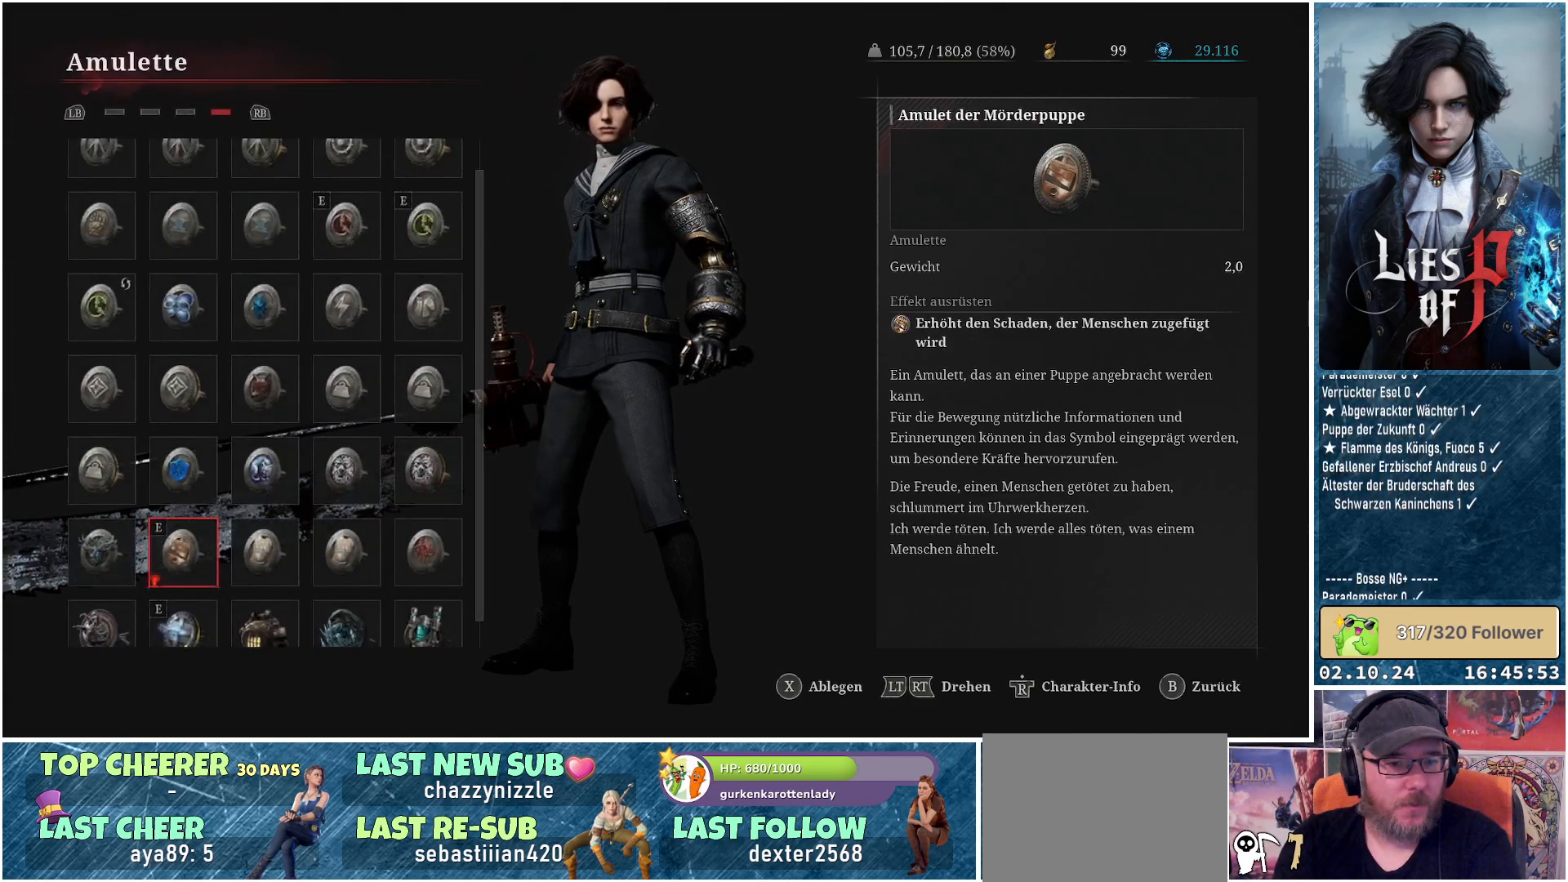
{"buttons": [], "left_stick": "center", "right_stick": "center", "events": [[383, "DPAD_UP", "down"], [450, "DPAD_UP", "up"]]}
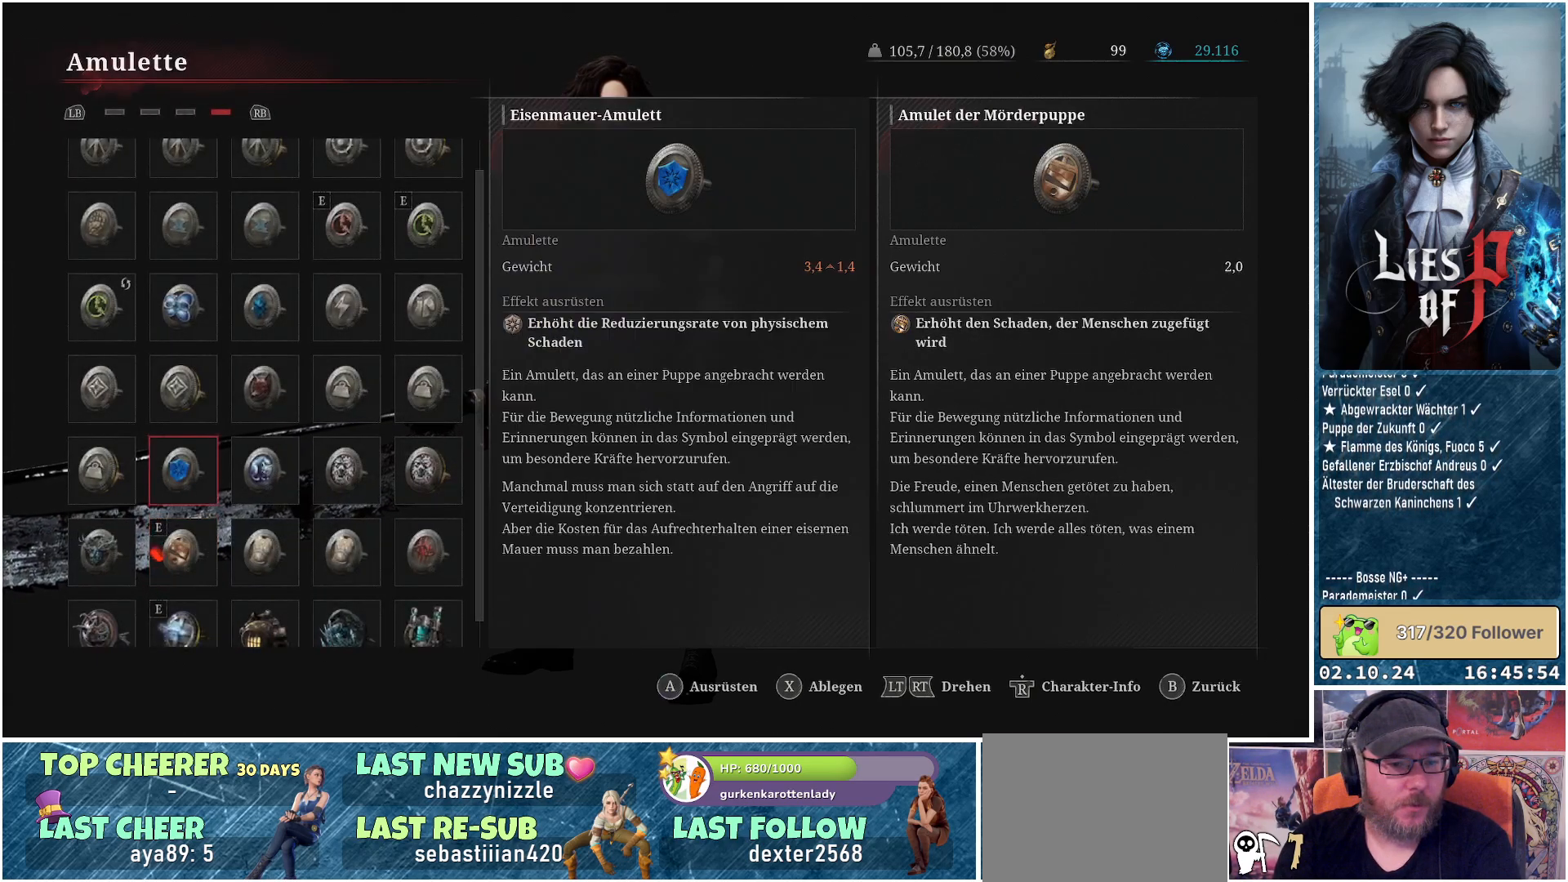
{"buttons": [], "left_stick": "center", "right_stick": "center", "events": [[200, "DPAD_RIGHT", "down"], [300, "DPAD_RIGHT", "up"]]}
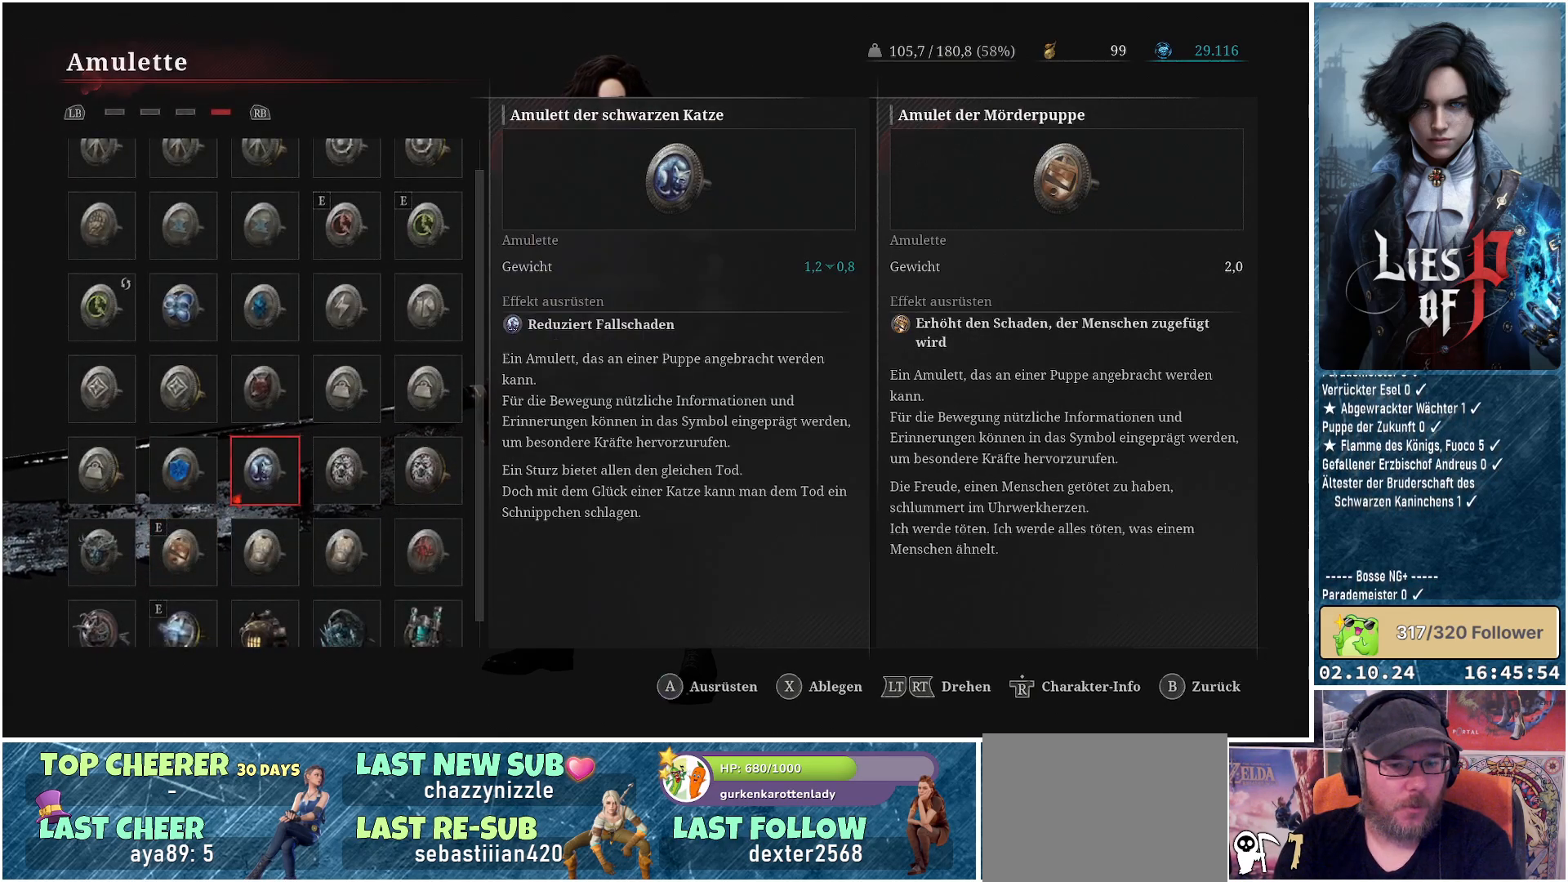
{"buttons": [], "left_stick": "center", "right_stick": "center", "events": [[67, "DPAD_DOWN", "down"], [167, "DPAD_DOWN", "up"], [350, "DPAD_RIGHT", "down"], [433, "DPAD_RIGHT", "up"]]}
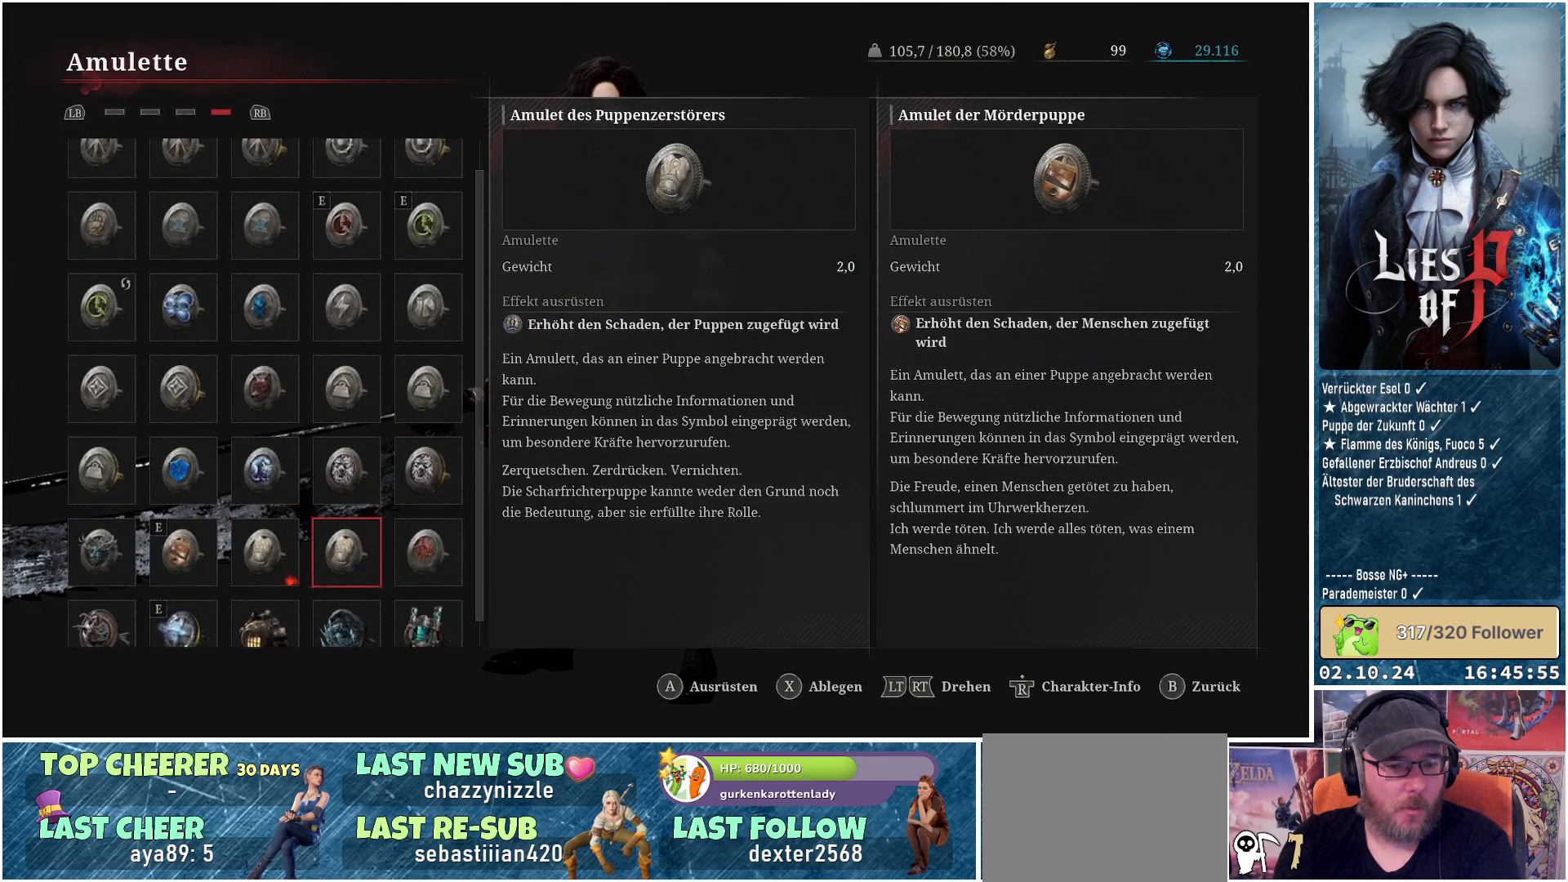
{"buttons": ["DPAD_LEFT"], "left_stick": "center", "right_stick": "center", "events": [[500, "DPAD_LEFT", "down"]]}
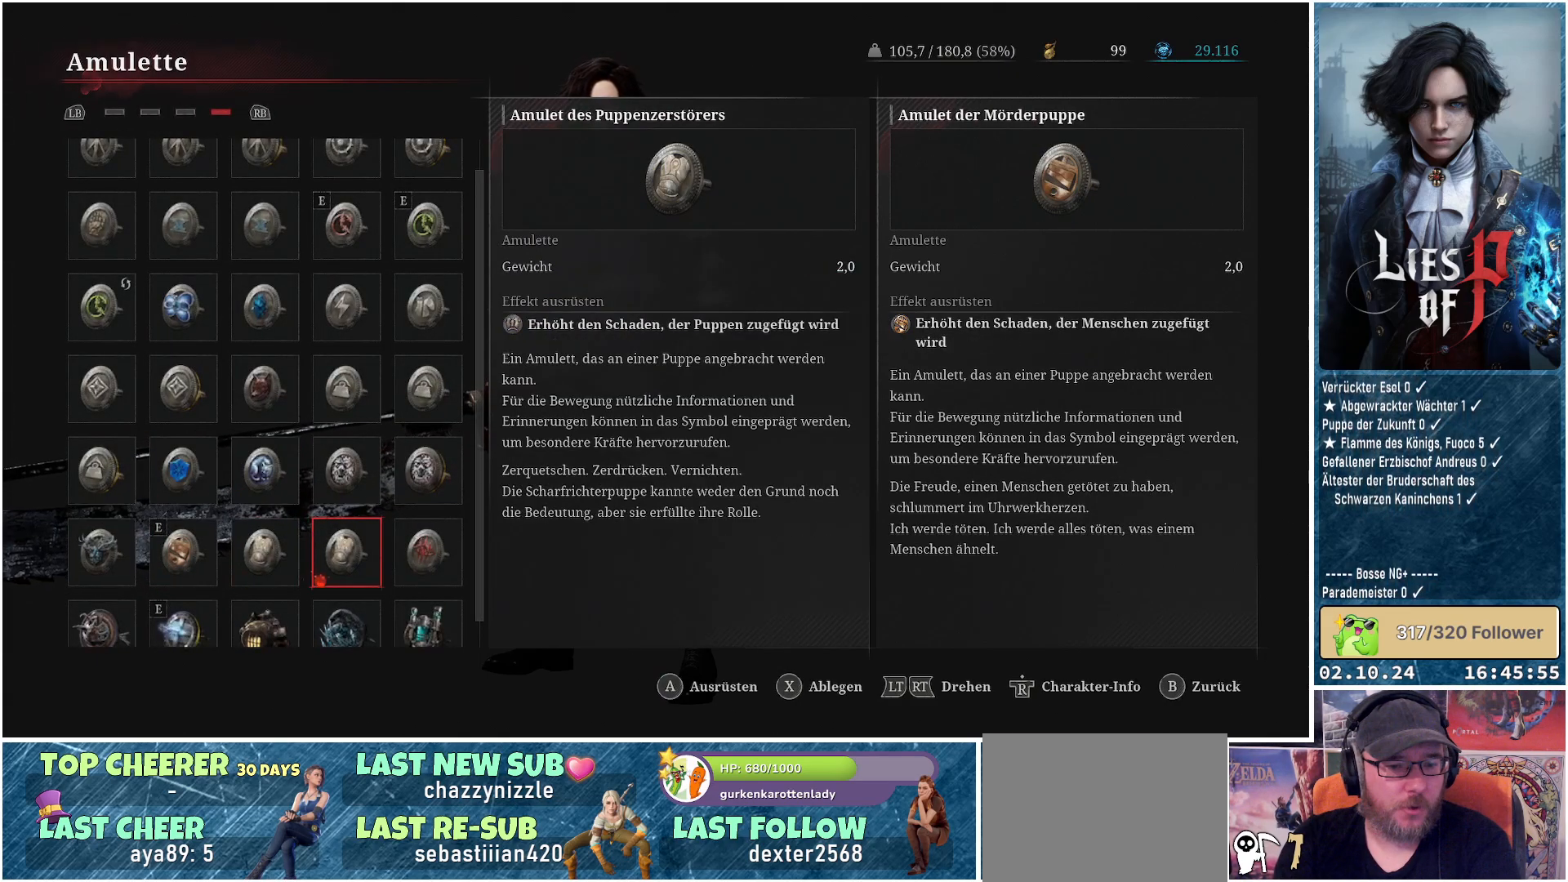
{"buttons": ["B"], "left_stick": "center", "right_stick": "center", "events": [[83, "DPAD_LEFT", "up"], [167, "A", "down"], [233, "A", "up"], [500, "B", "down"]]}
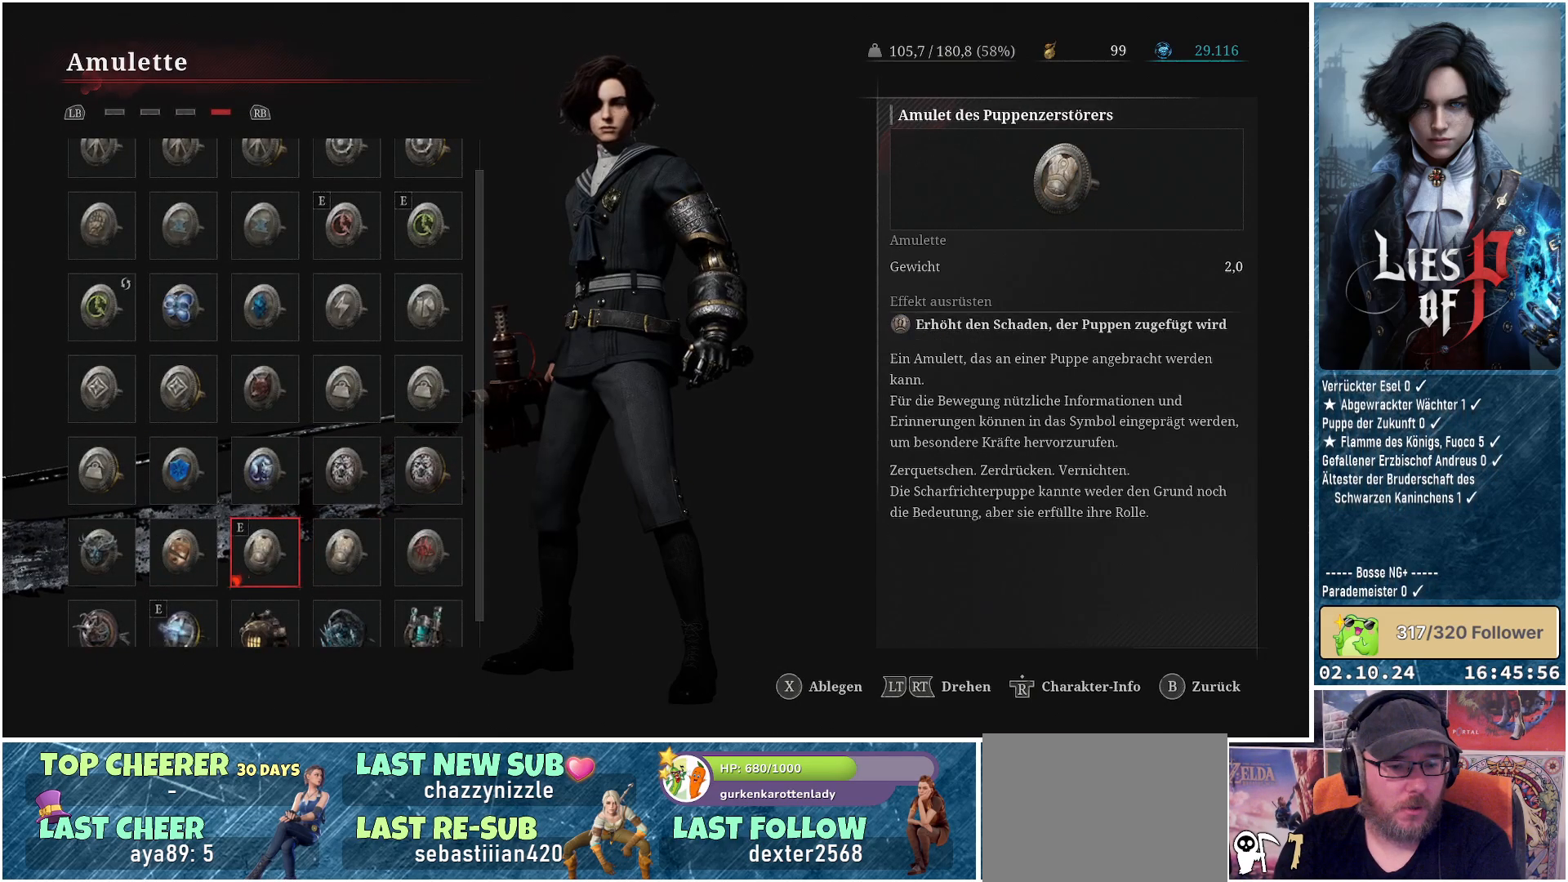
{"buttons": [], "left_stick": "center", "right_stick": "center", "events": [[100, "B", "up"], [400, "B", "down"], [467, "B", "up"]]}
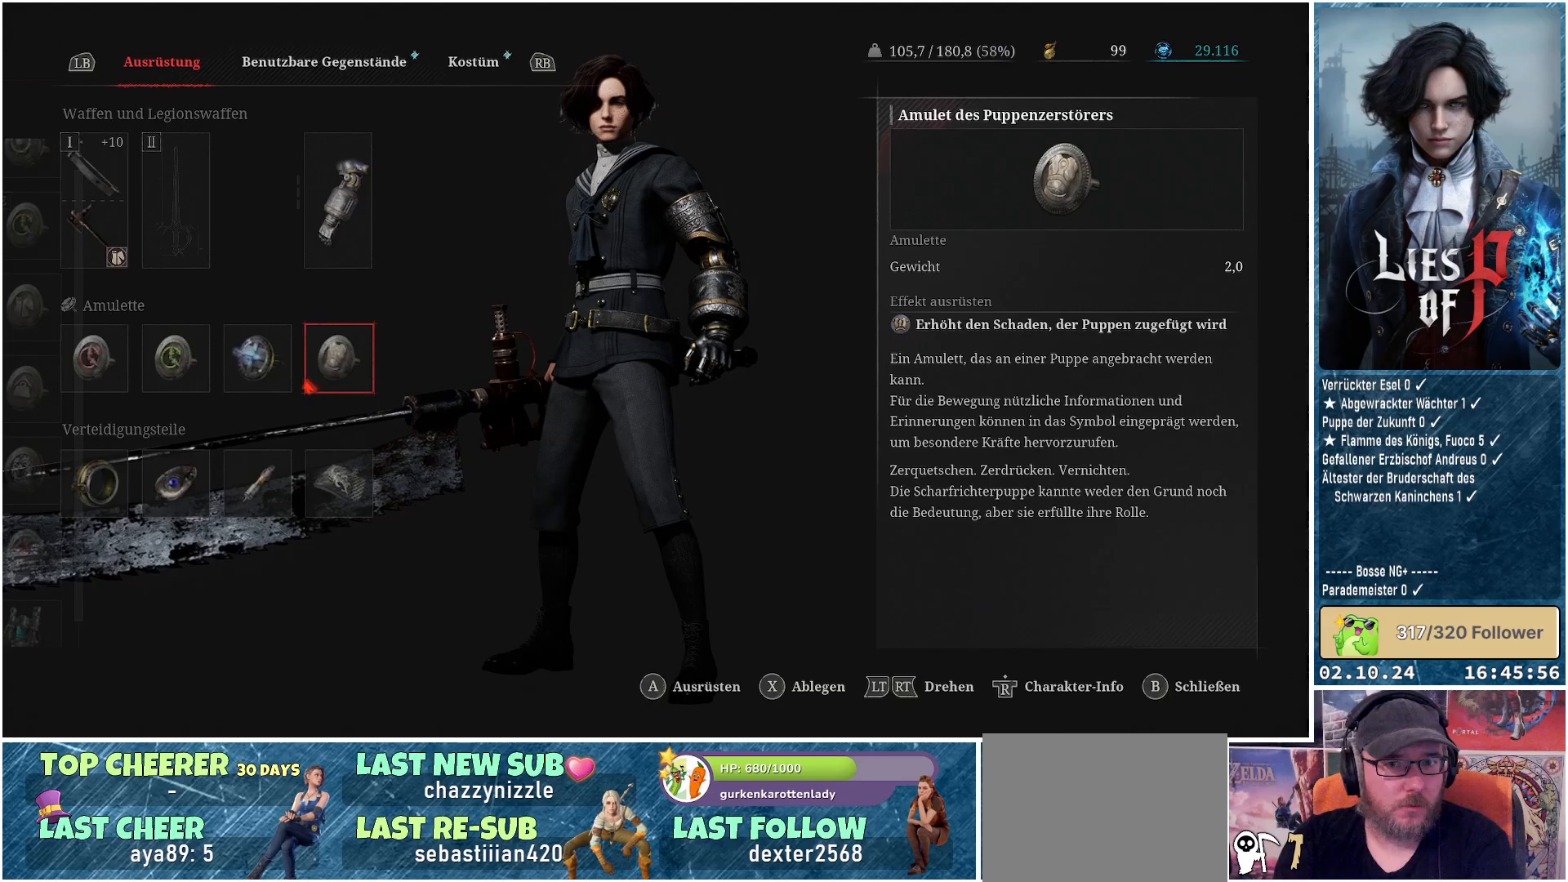
{"buttons": [], "left_stick": "up", "right_stick": "center", "events": [[350, "left_stick", "up"]]}
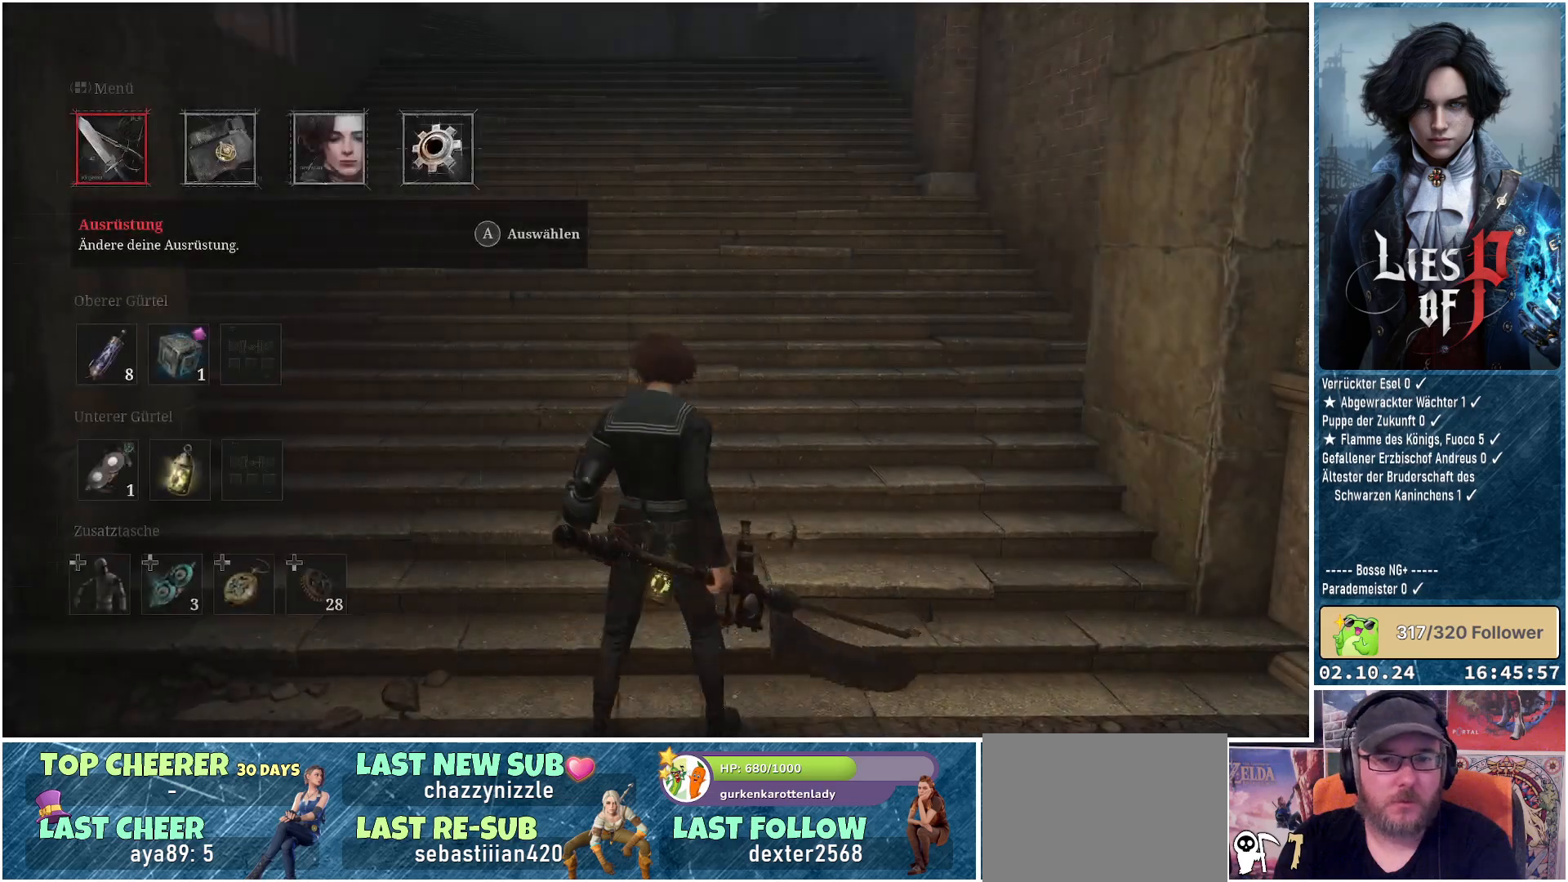
{"buttons": [], "left_stick": "up", "right_stick": "center", "events": [[33, "B", "down"], [117, "B", "up"]]}
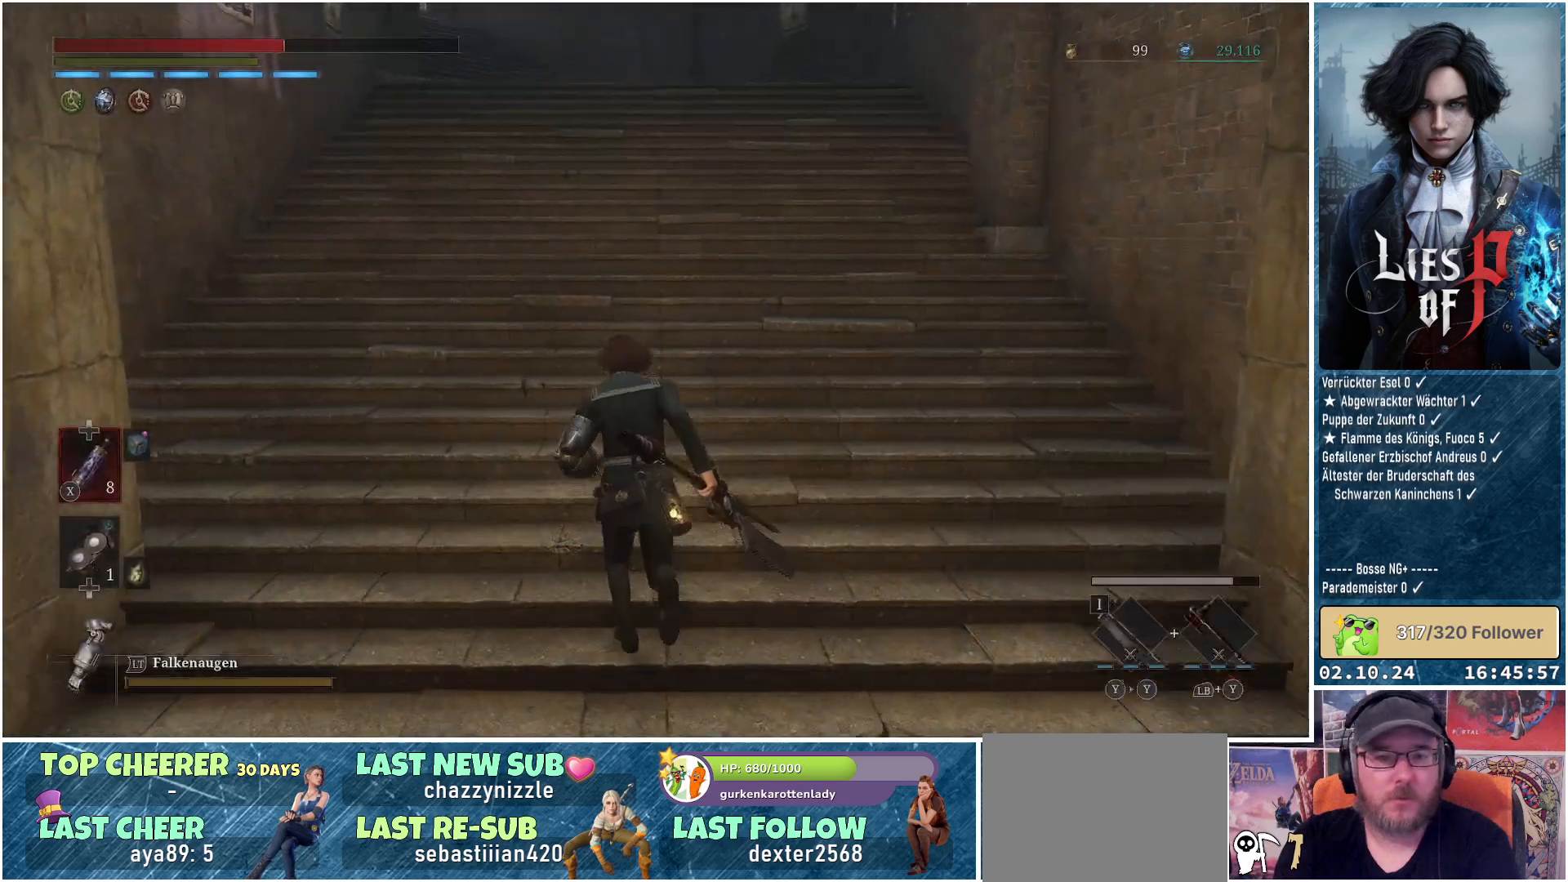
{"buttons": [], "left_stick": "up", "right_stick": "center", "events": [[383, "right_stick", "up-left"], [450, "right_stick", "center"]]}
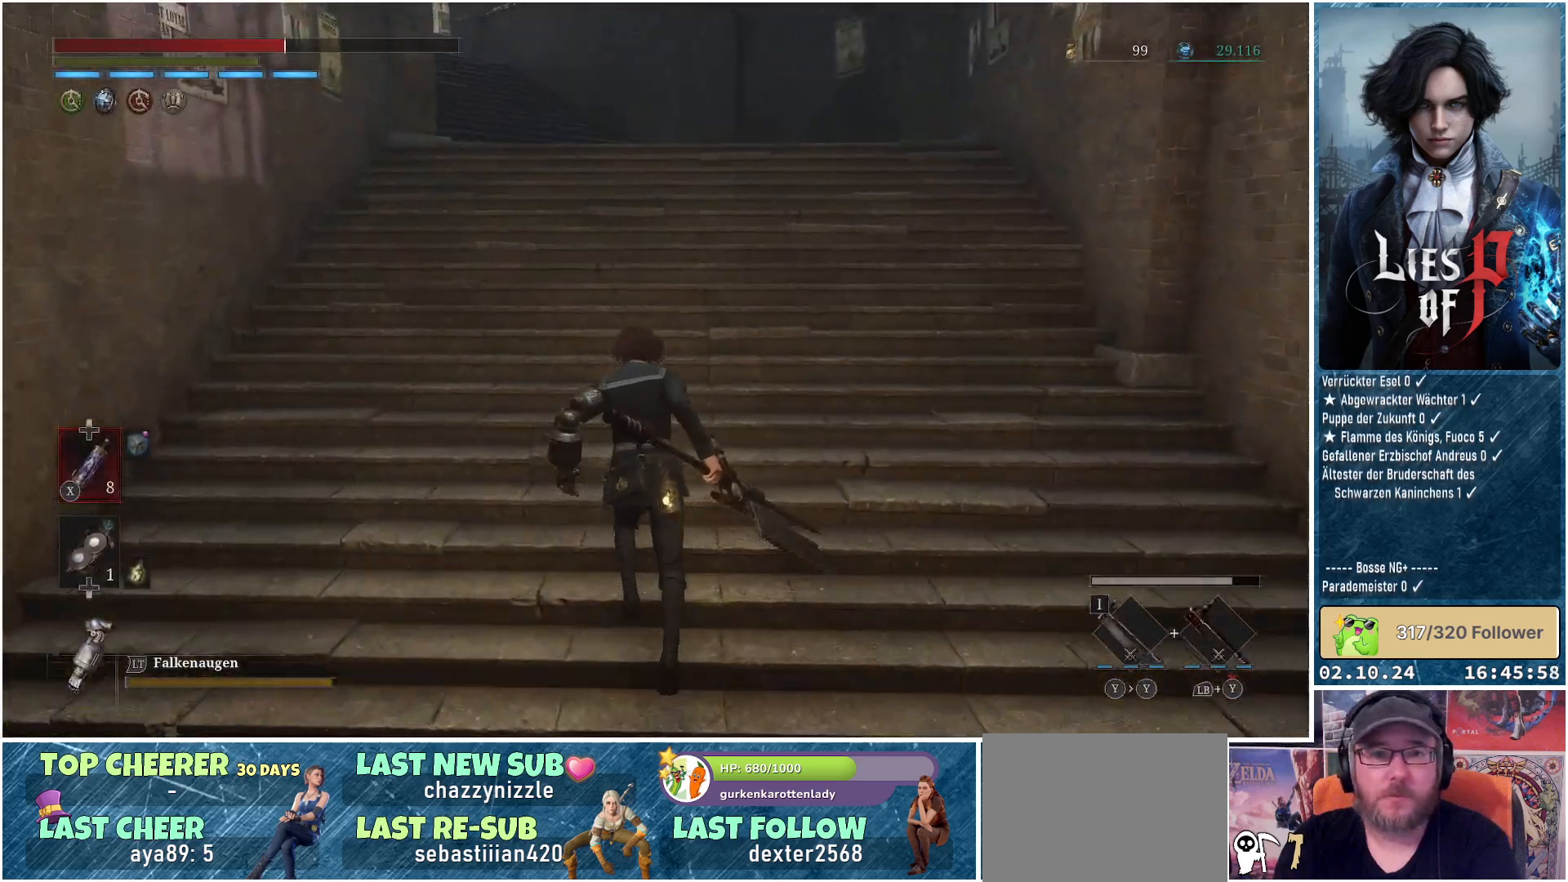
{"buttons": ["B"], "left_stick": "up", "right_stick": "center", "events": [[183, "B", "down"]]}
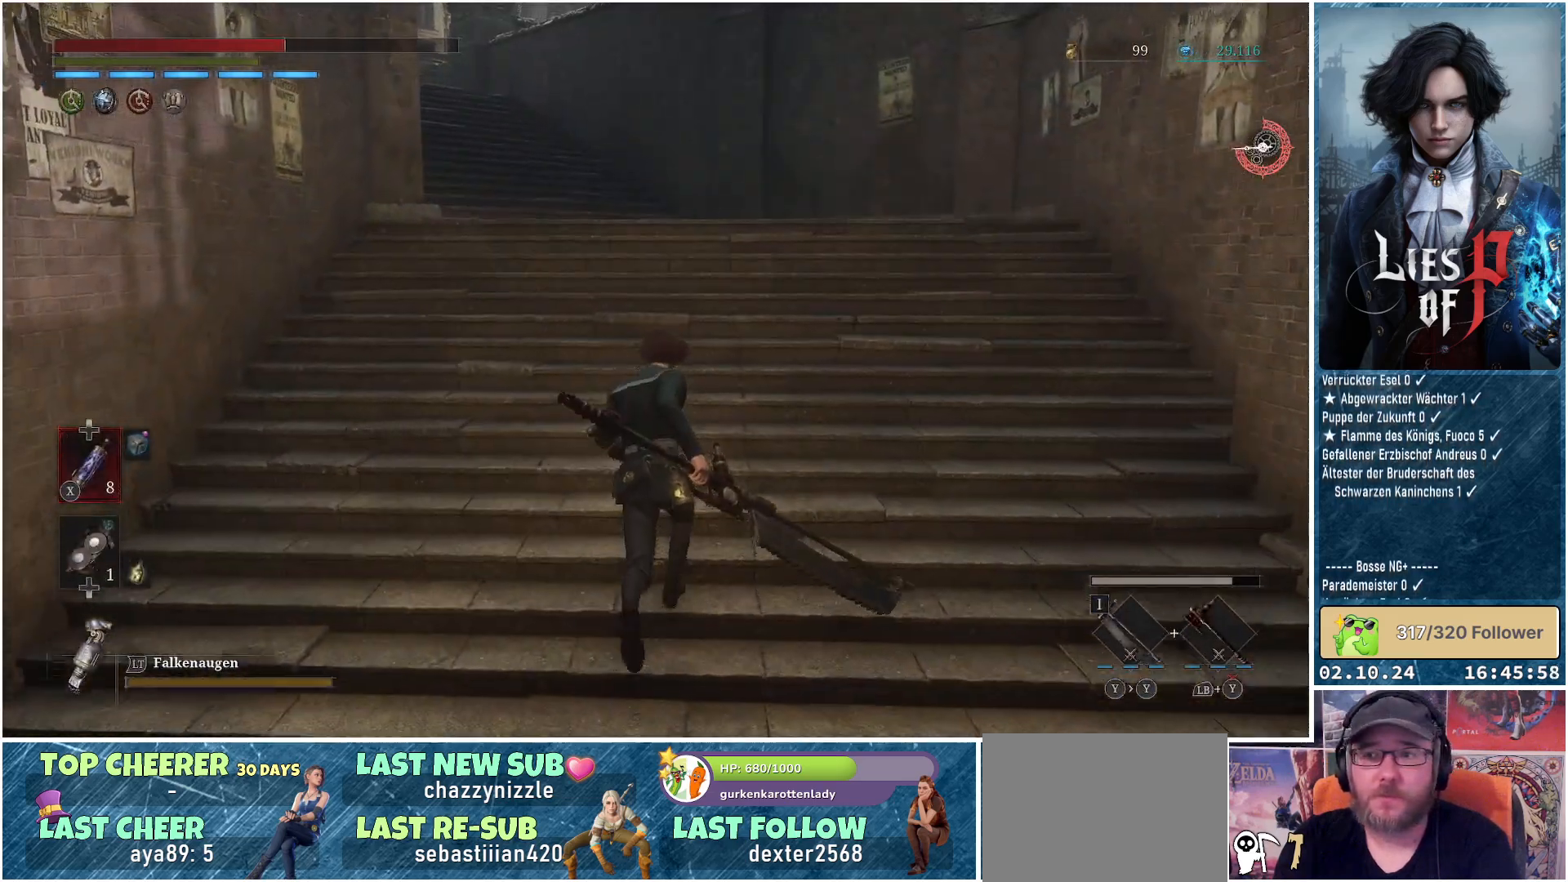
{"buttons": ["B"], "left_stick": "up", "right_stick": "center", "events": []}
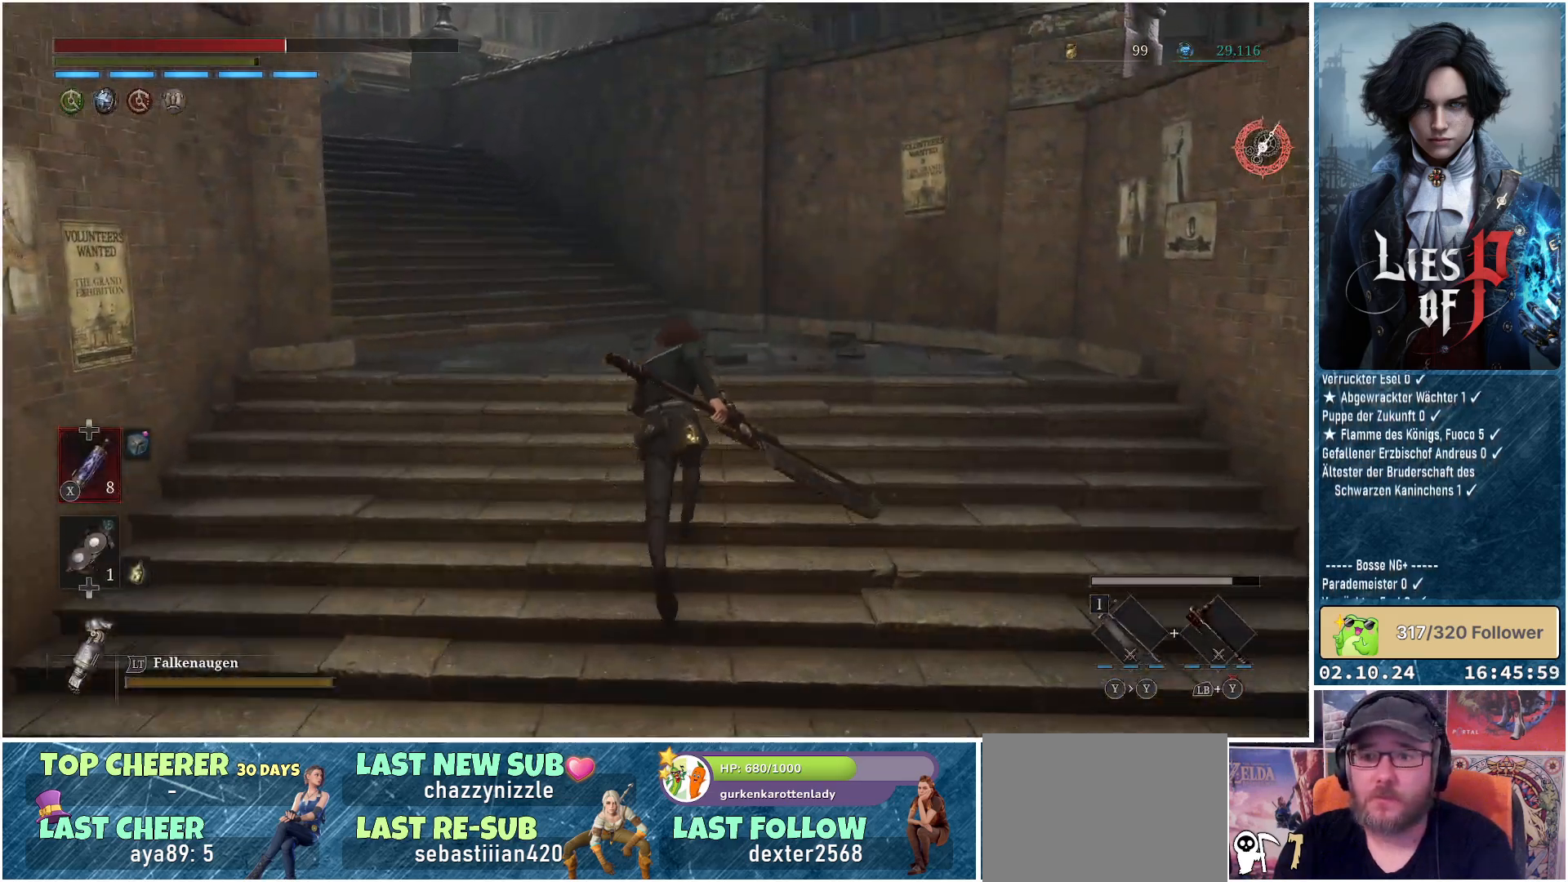
{"buttons": ["B"], "left_stick": "up-left", "right_stick": "center", "events": [[400, "left_stick", "up-left"]]}
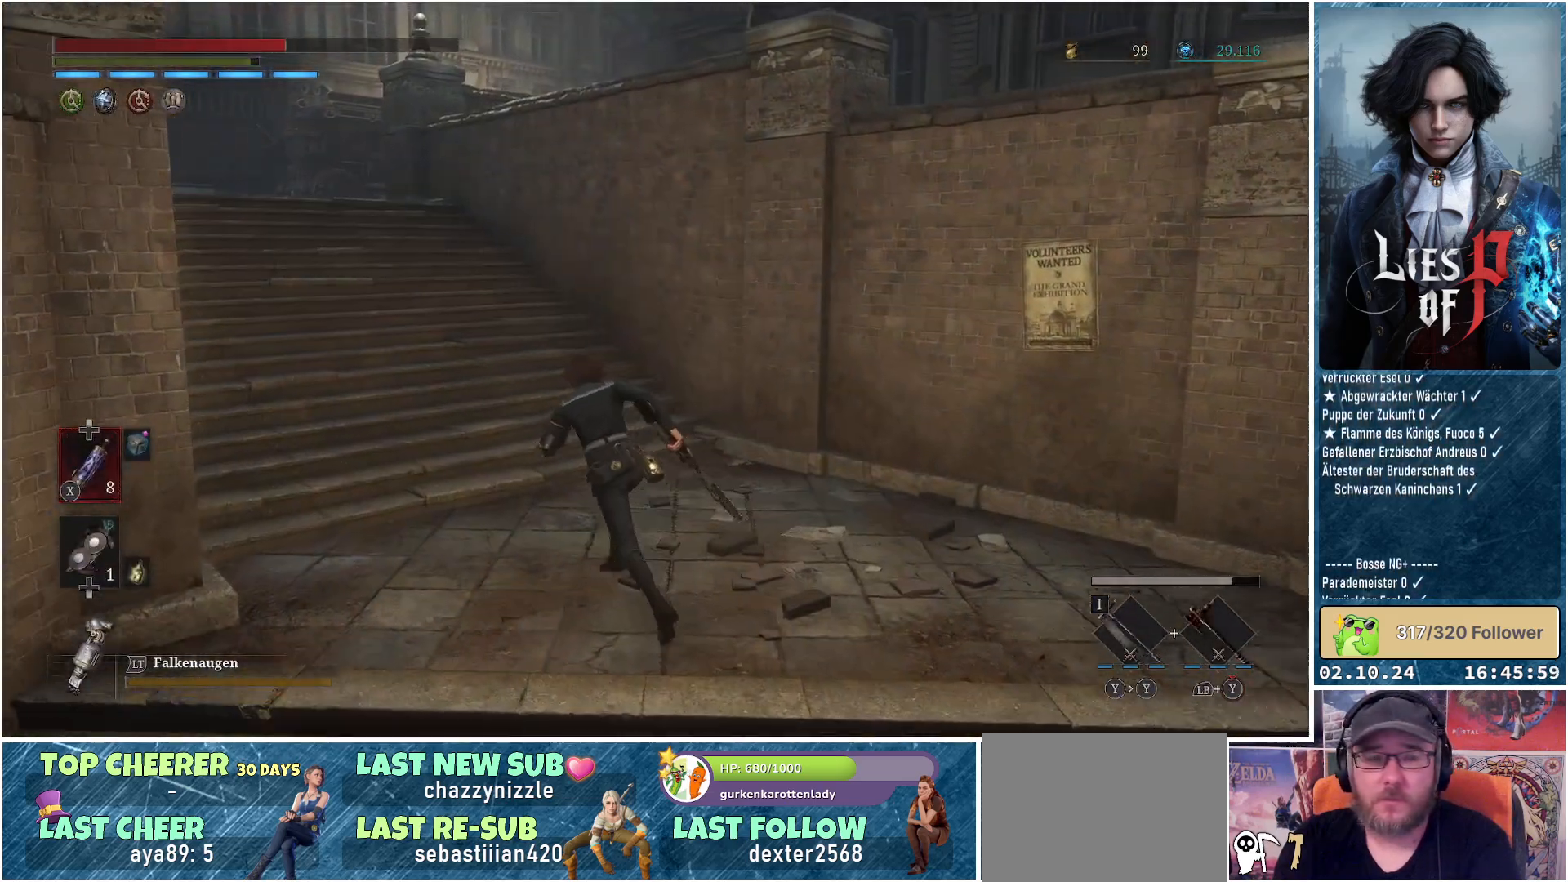
{"buttons": ["B"], "left_stick": "up-left", "right_stick": "center", "events": []}
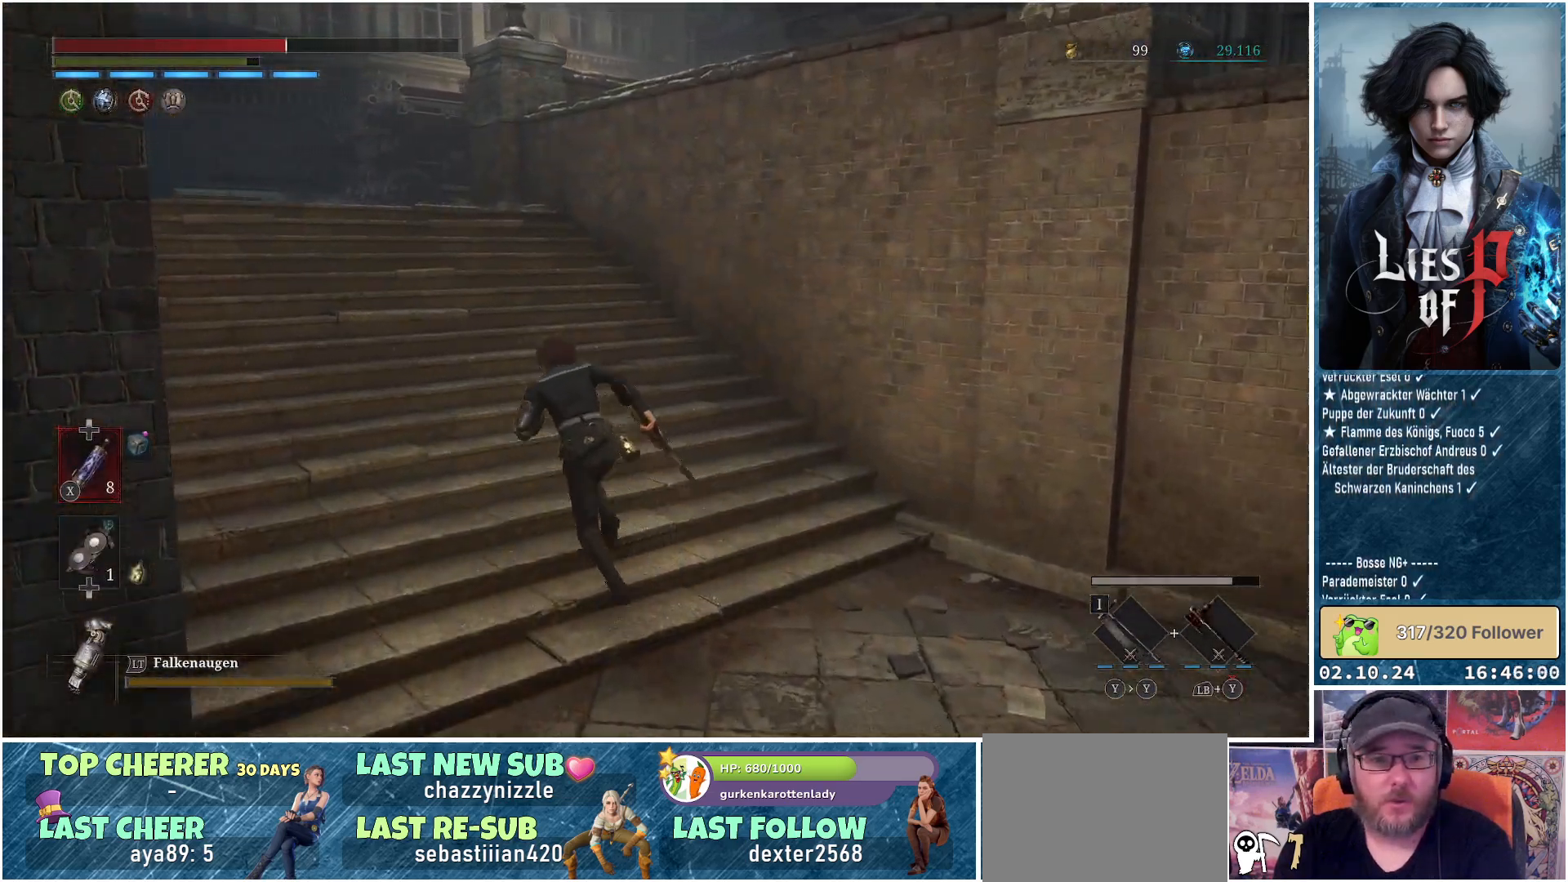
{"buttons": [], "left_stick": "up-left", "right_stick": "center", "events": [[267, "B", "up"]]}
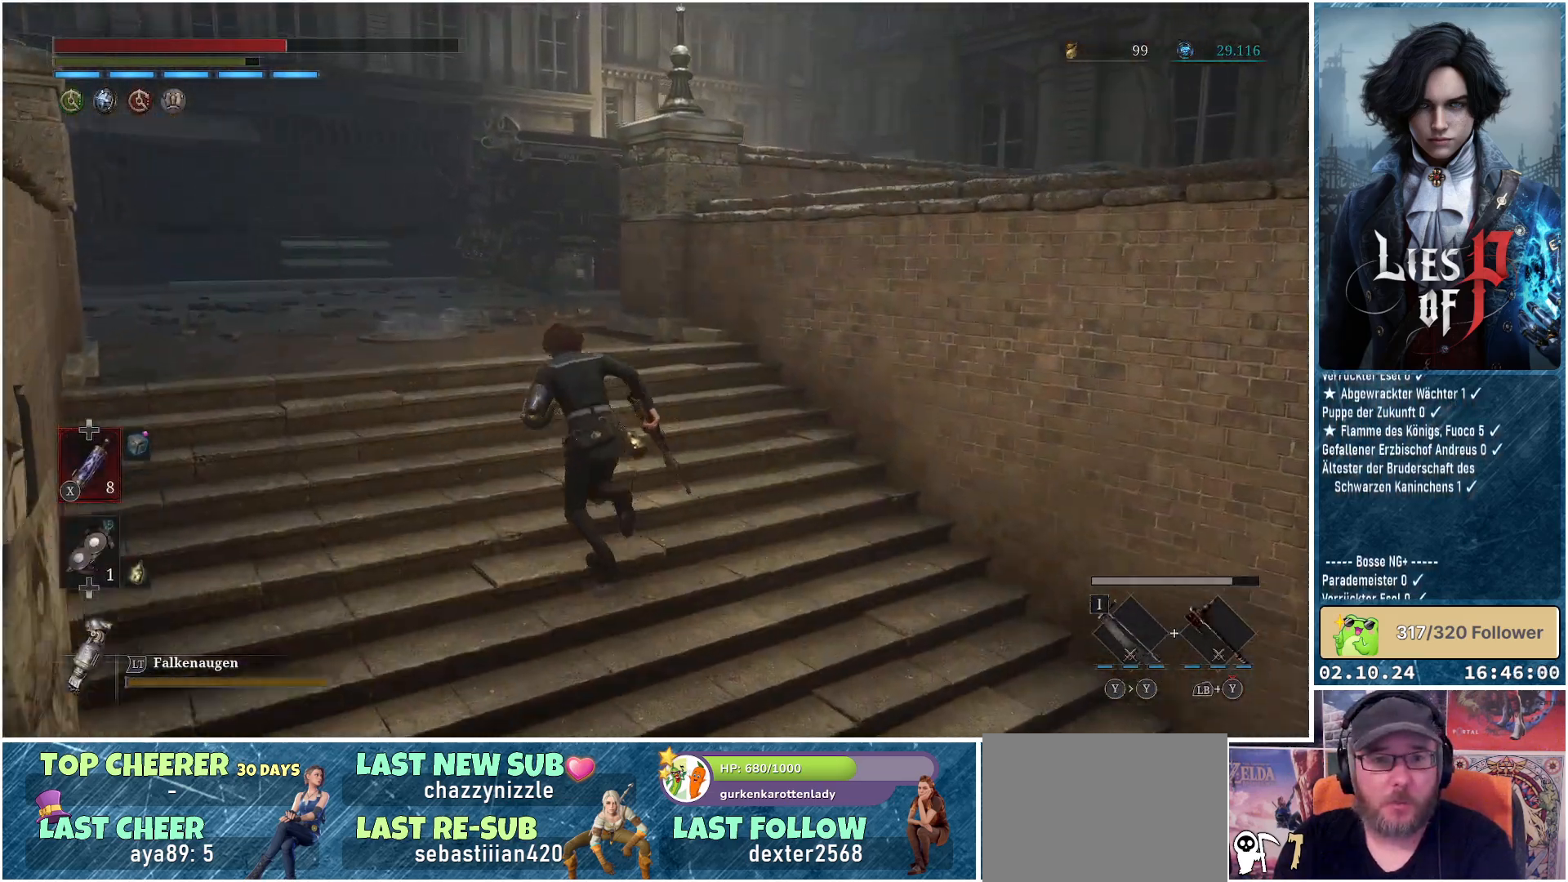
{"buttons": [], "left_stick": "up", "right_stick": "down-left", "events": [[83, "right_stick", "left"], [217, "left_stick", "up"], [400, "right_stick", "down-left"]]}
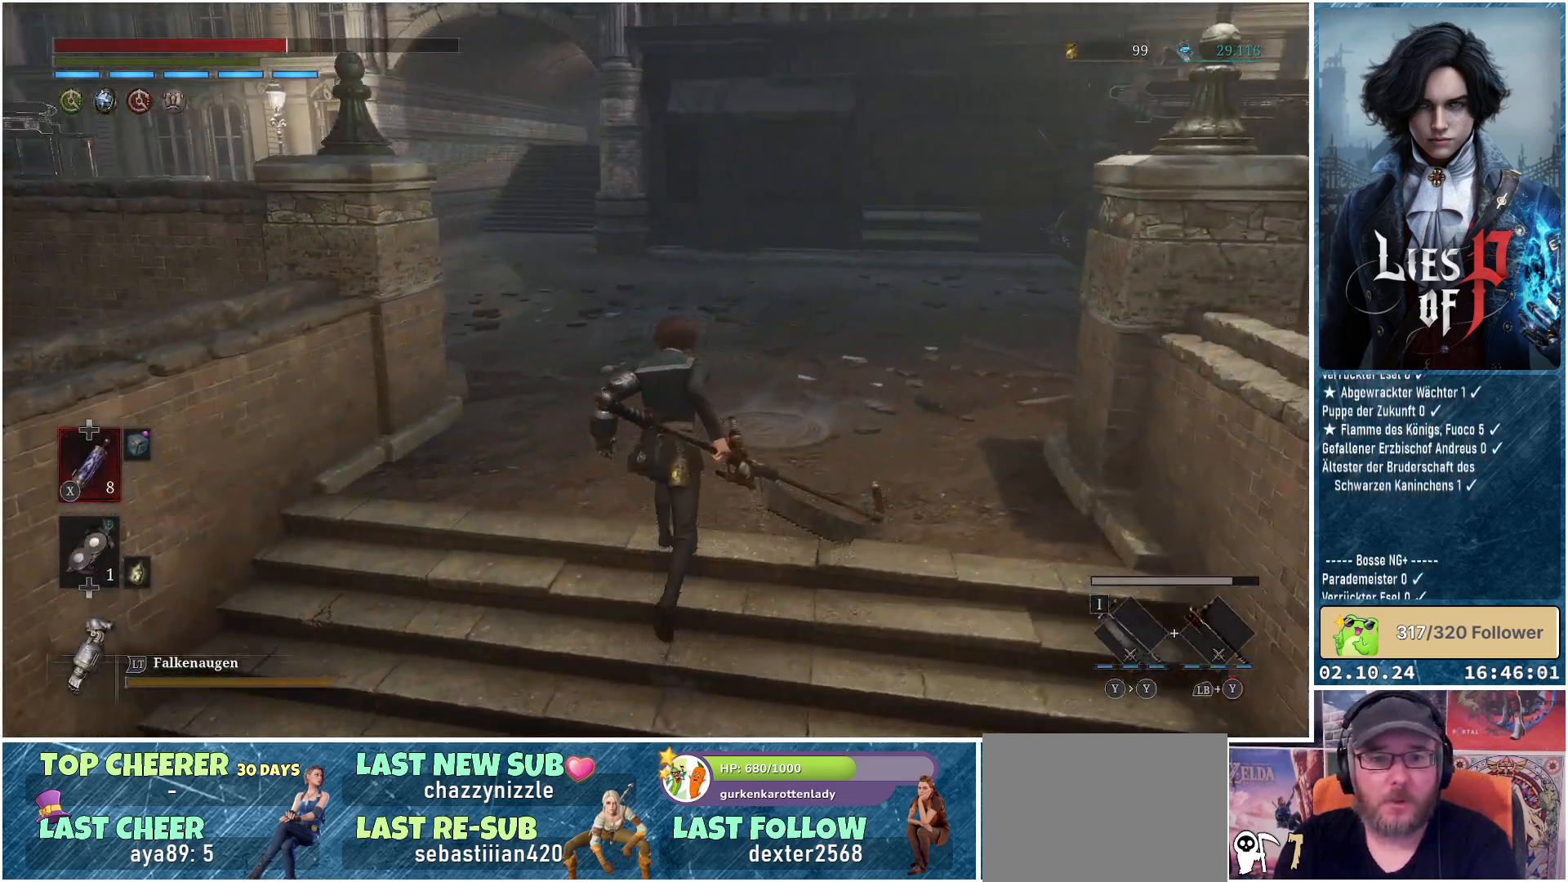
{"buttons": [], "left_stick": "up", "right_stick": "left", "events": [[17, "right_stick", "center"], [500, "right_stick", "left"]]}
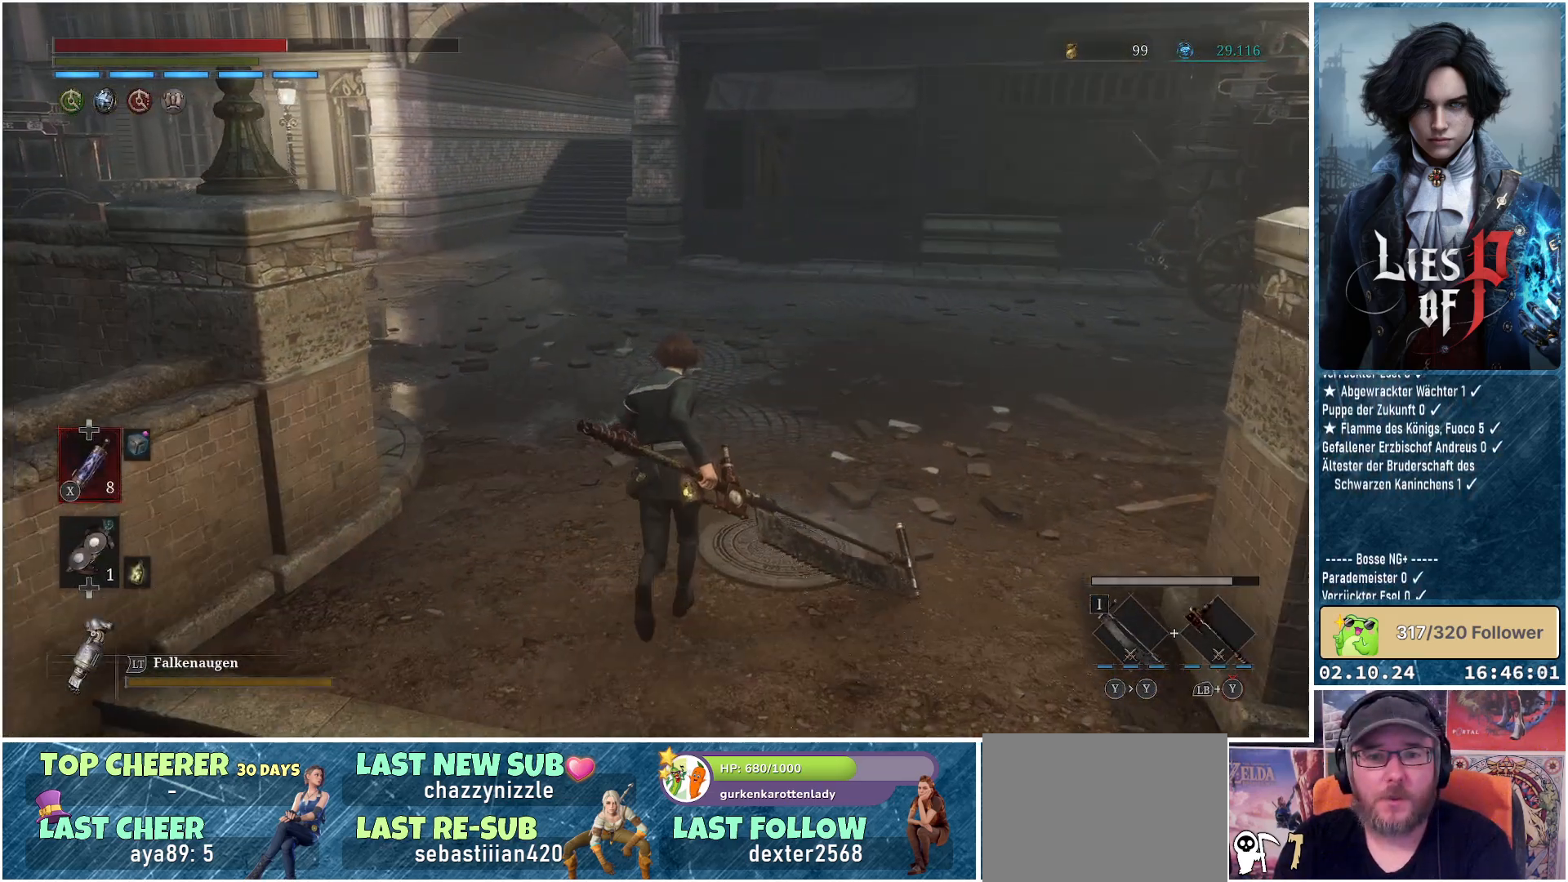
{"buttons": [], "left_stick": "up", "right_stick": "left", "events": []}
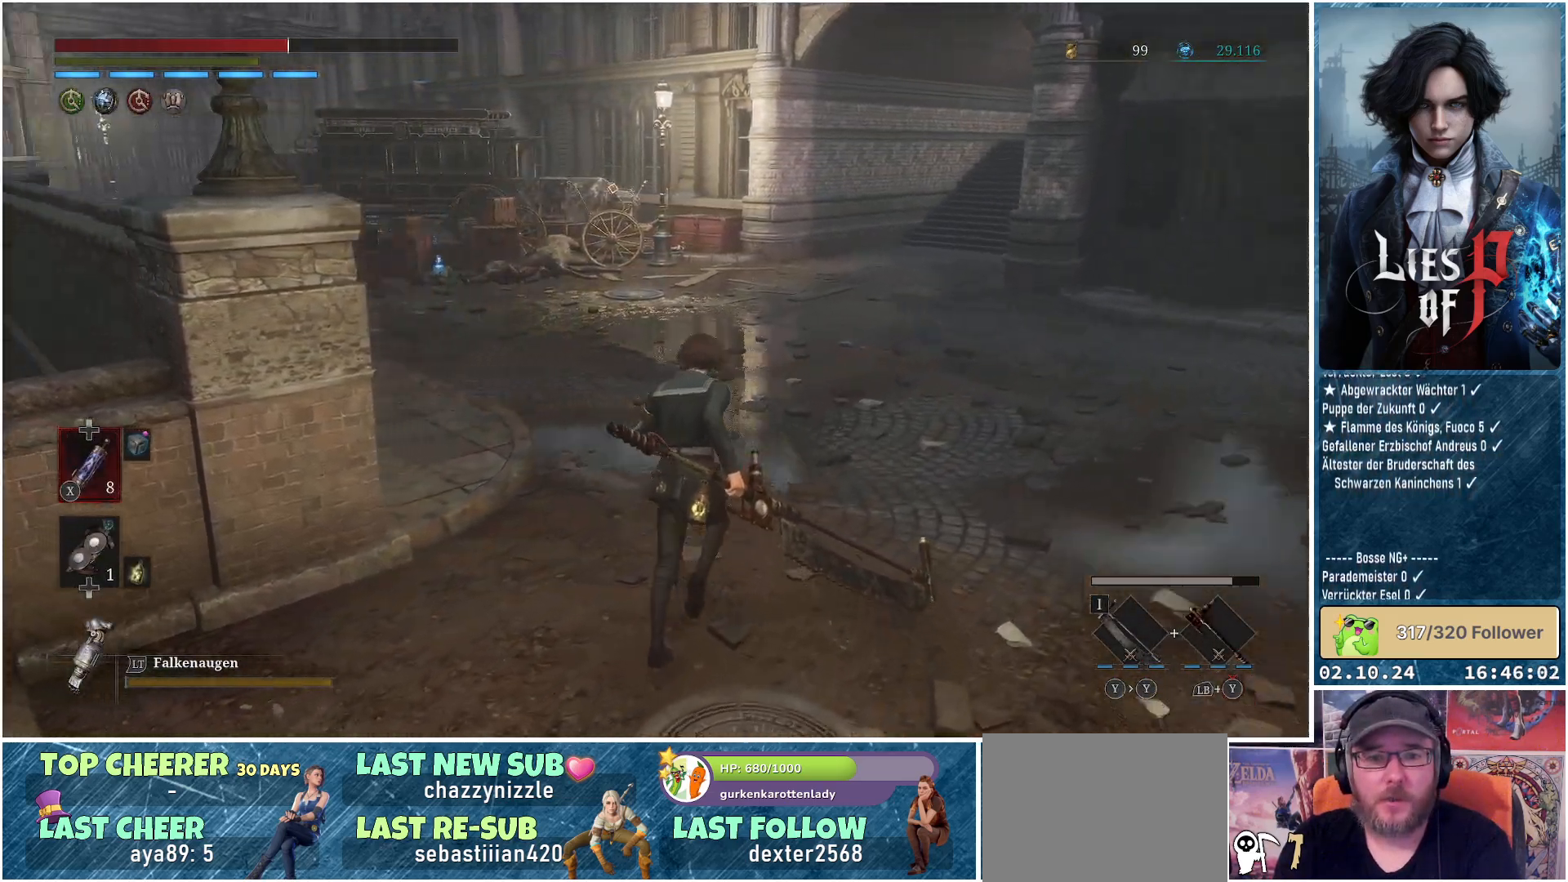
{"buttons": [], "left_stick": "up", "right_stick": "center", "events": [[400, "right_stick", "center"]]}
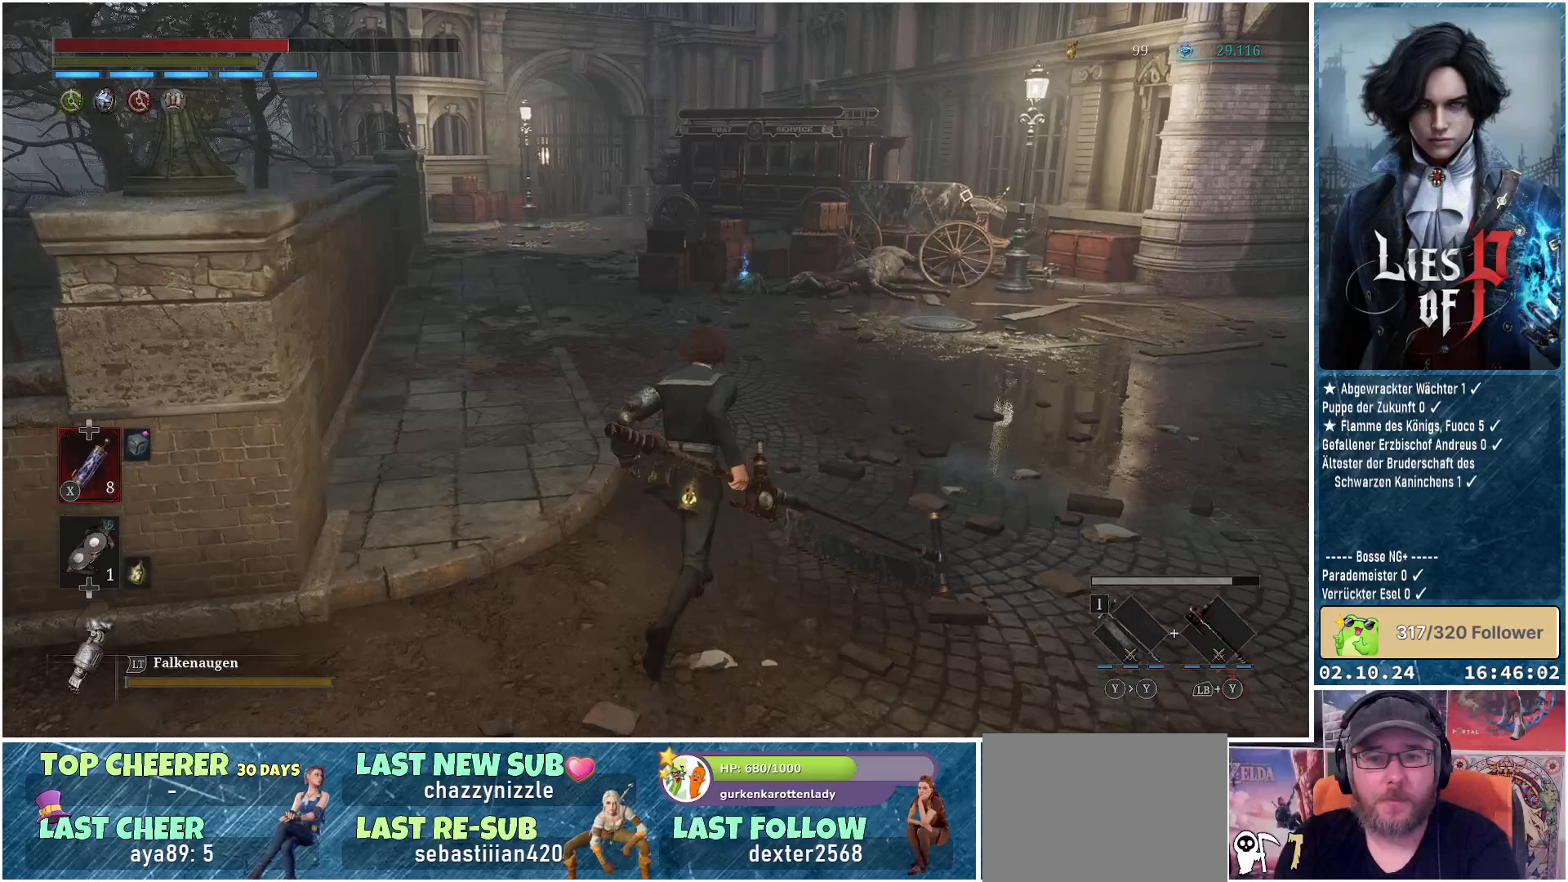
{"buttons": [], "left_stick": "center", "right_stick": "right", "events": [[267, "left_stick", "center"], [317, "right_stick", "right"]]}
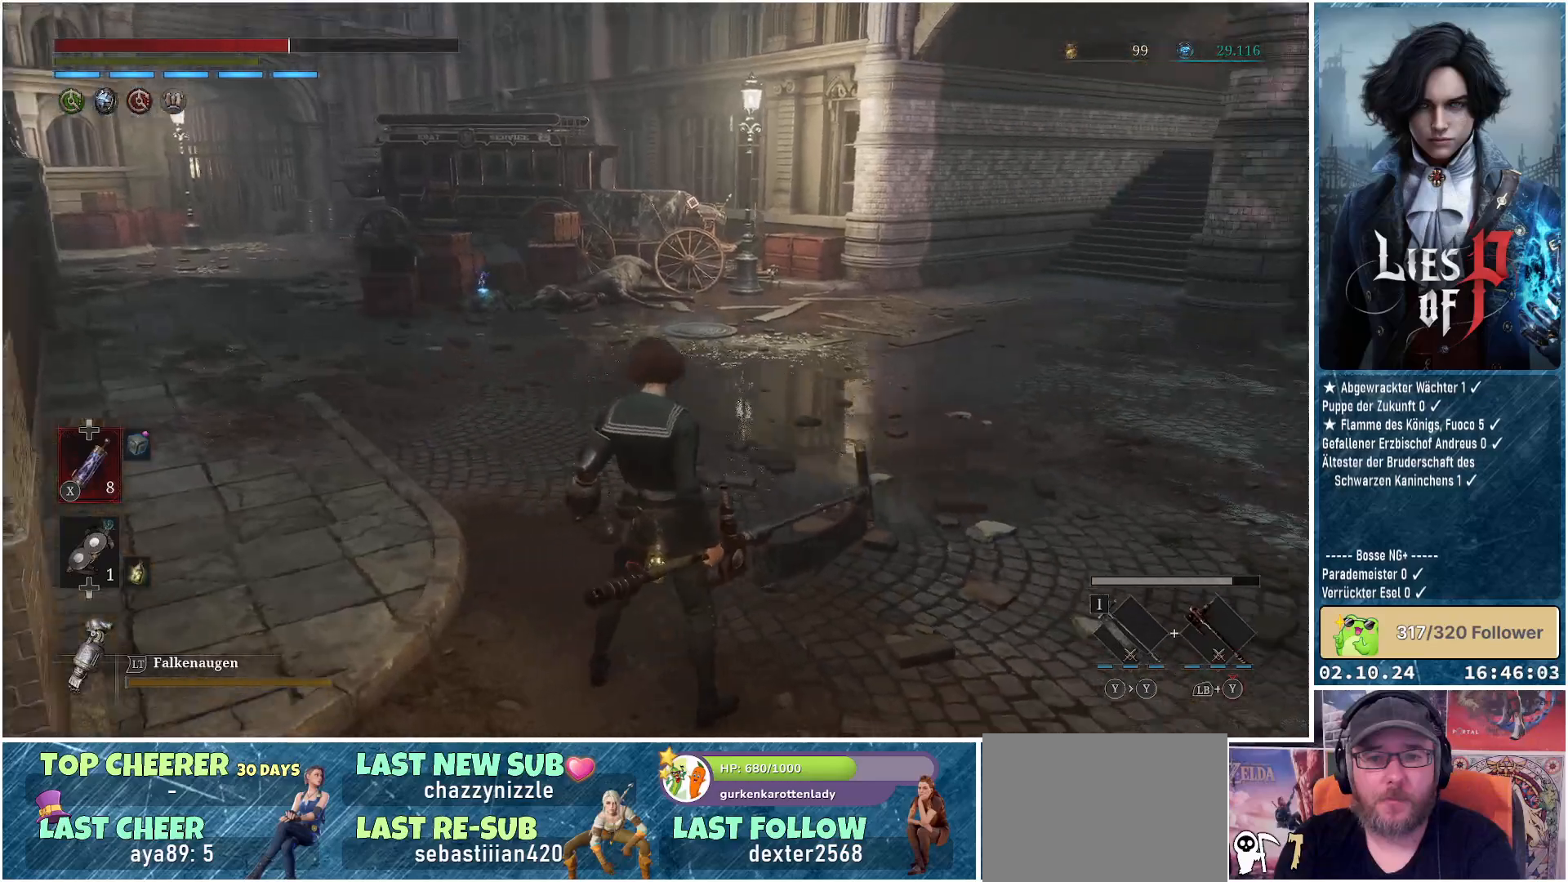
{"buttons": [], "left_stick": "center", "right_stick": "right", "events": []}
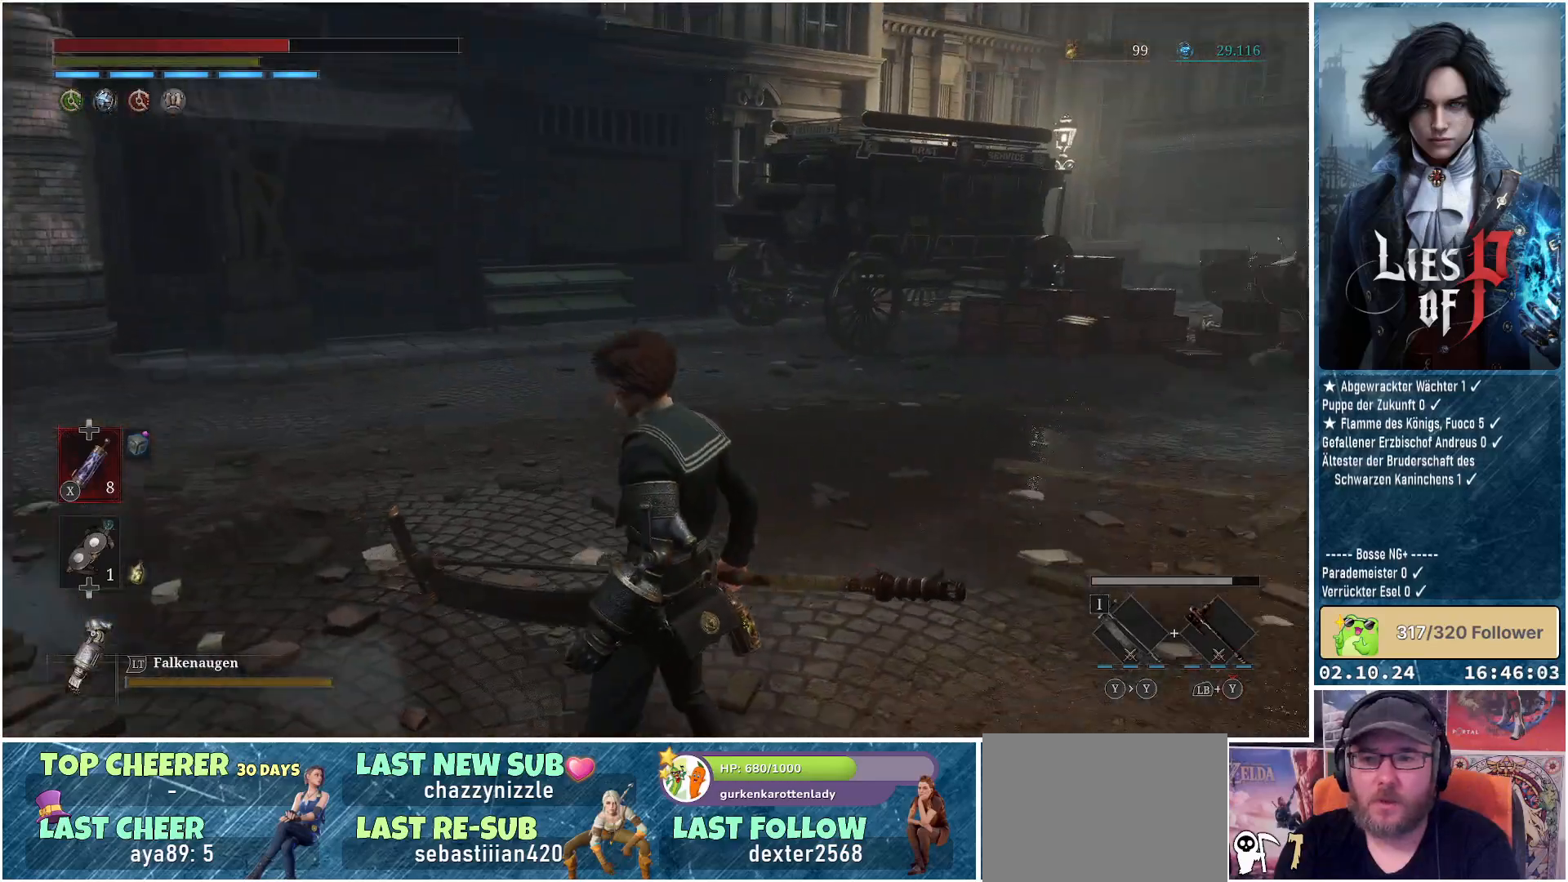
{"buttons": [], "left_stick": "center", "right_stick": "right", "events": [[117, "right_stick", "center"], [483, "right_stick", "right"]]}
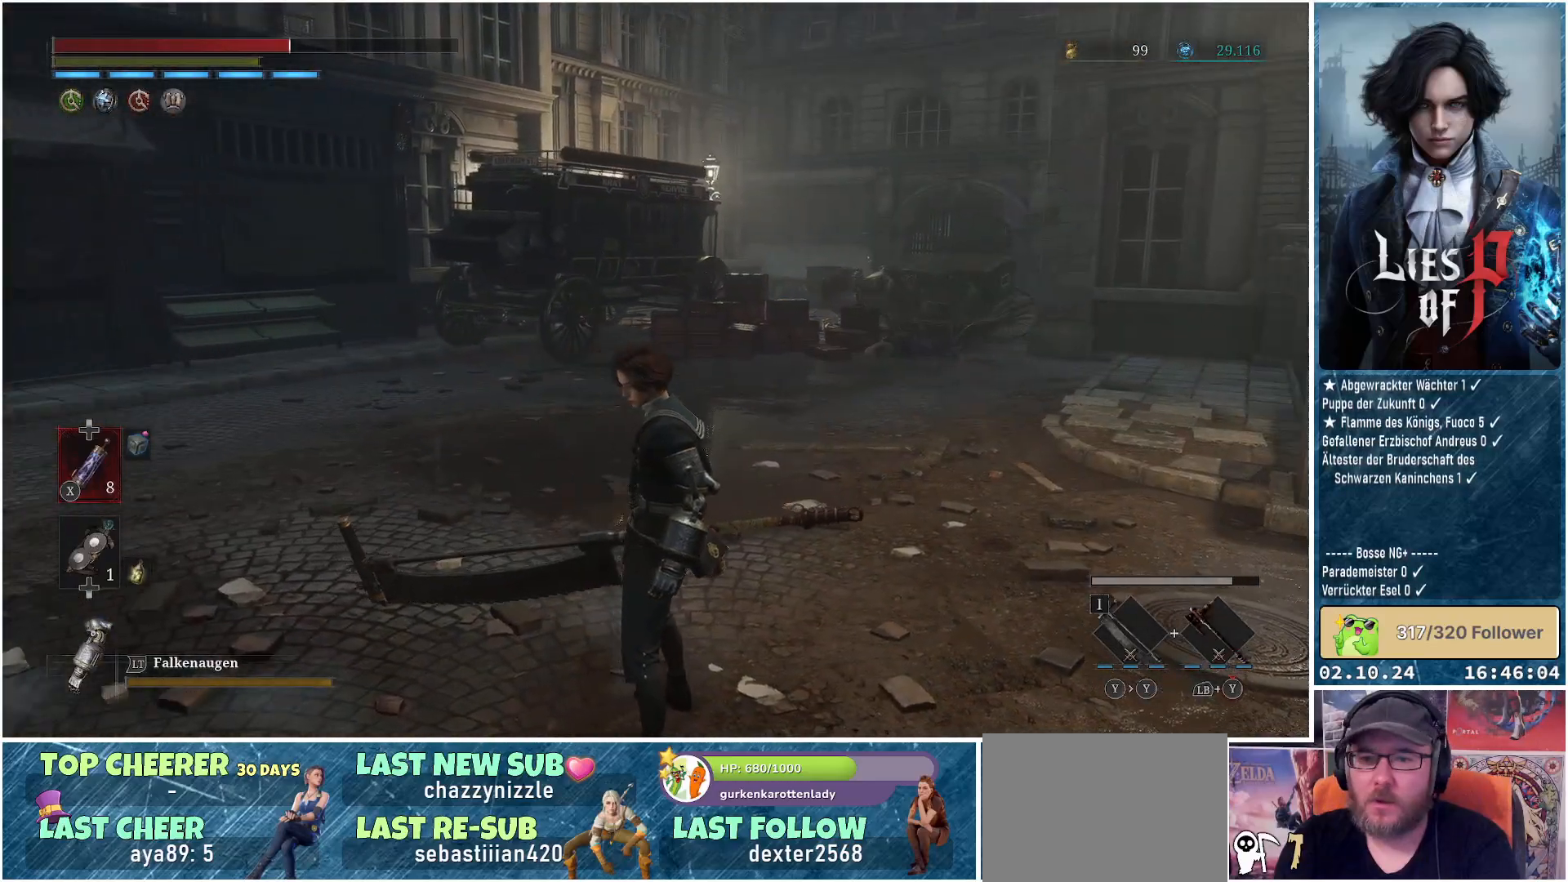
{"buttons": [], "left_stick": "up", "right_stick": "center", "events": [[117, "left_stick", "up"], [150, "right_stick", "center"]]}
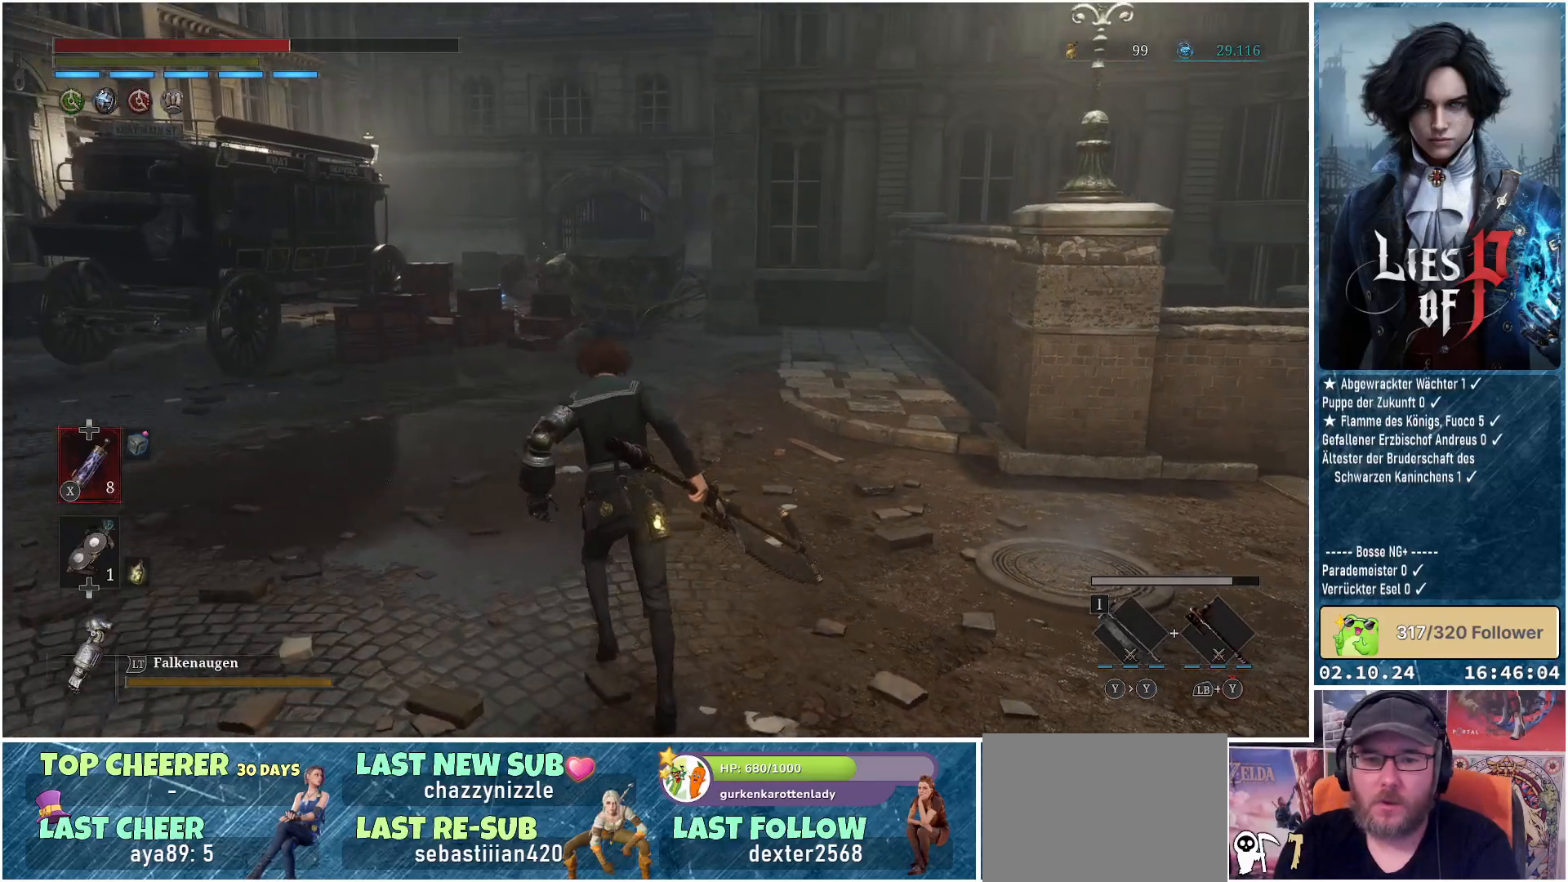
{"buttons": ["B"], "left_stick": "up-left", "right_stick": "center", "events": [[317, "B", "down"], [450, "left_stick", "up-left"]]}
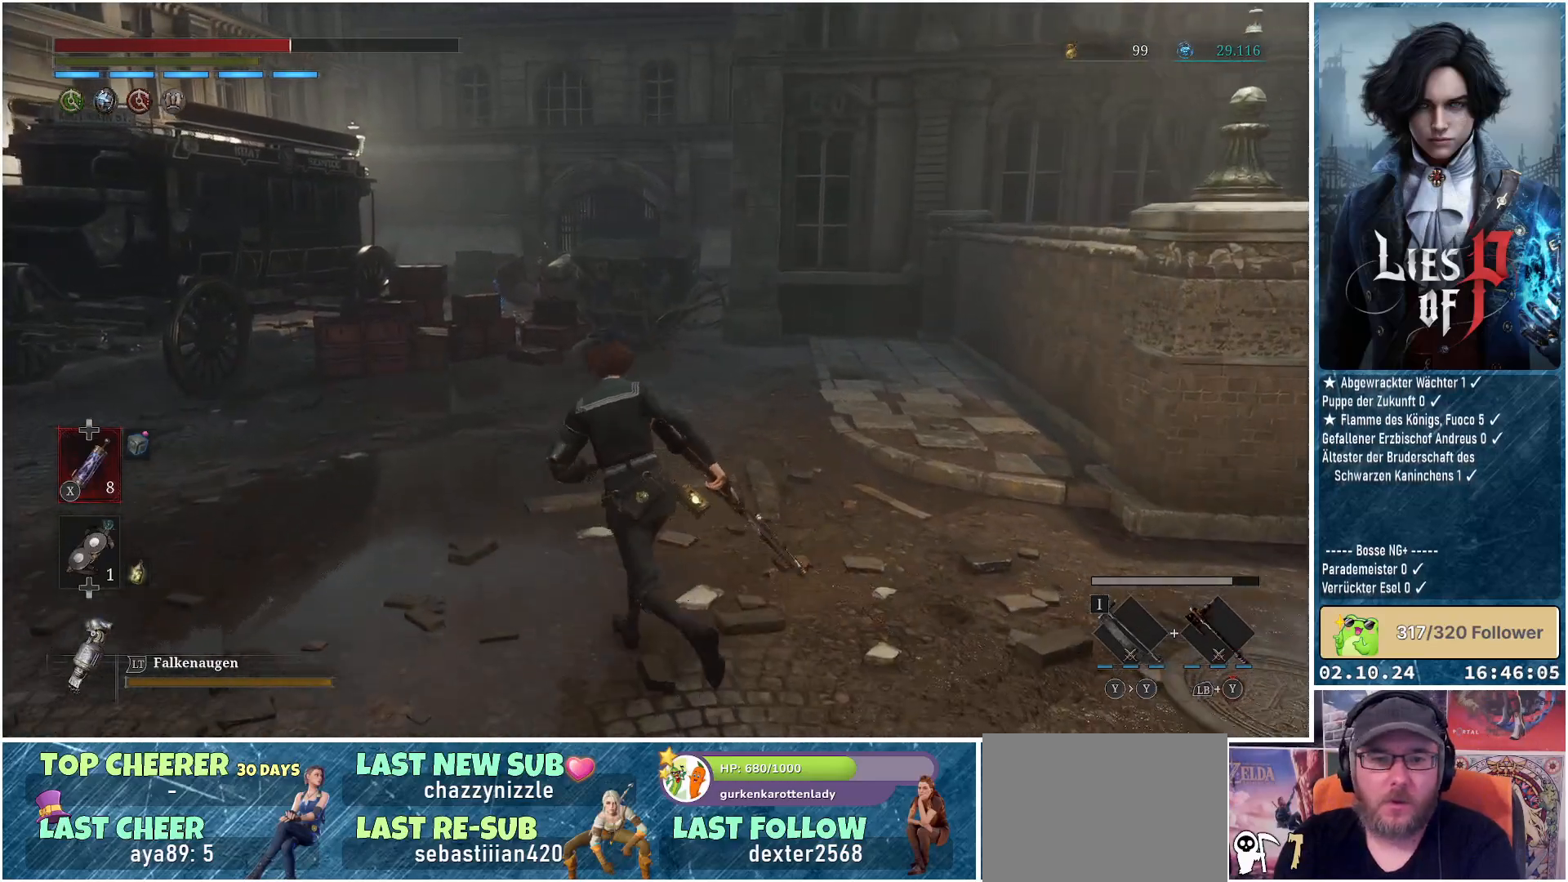
{"buttons": ["B"], "left_stick": "left", "right_stick": "center", "events": [[267, "left_stick", "left"]]}
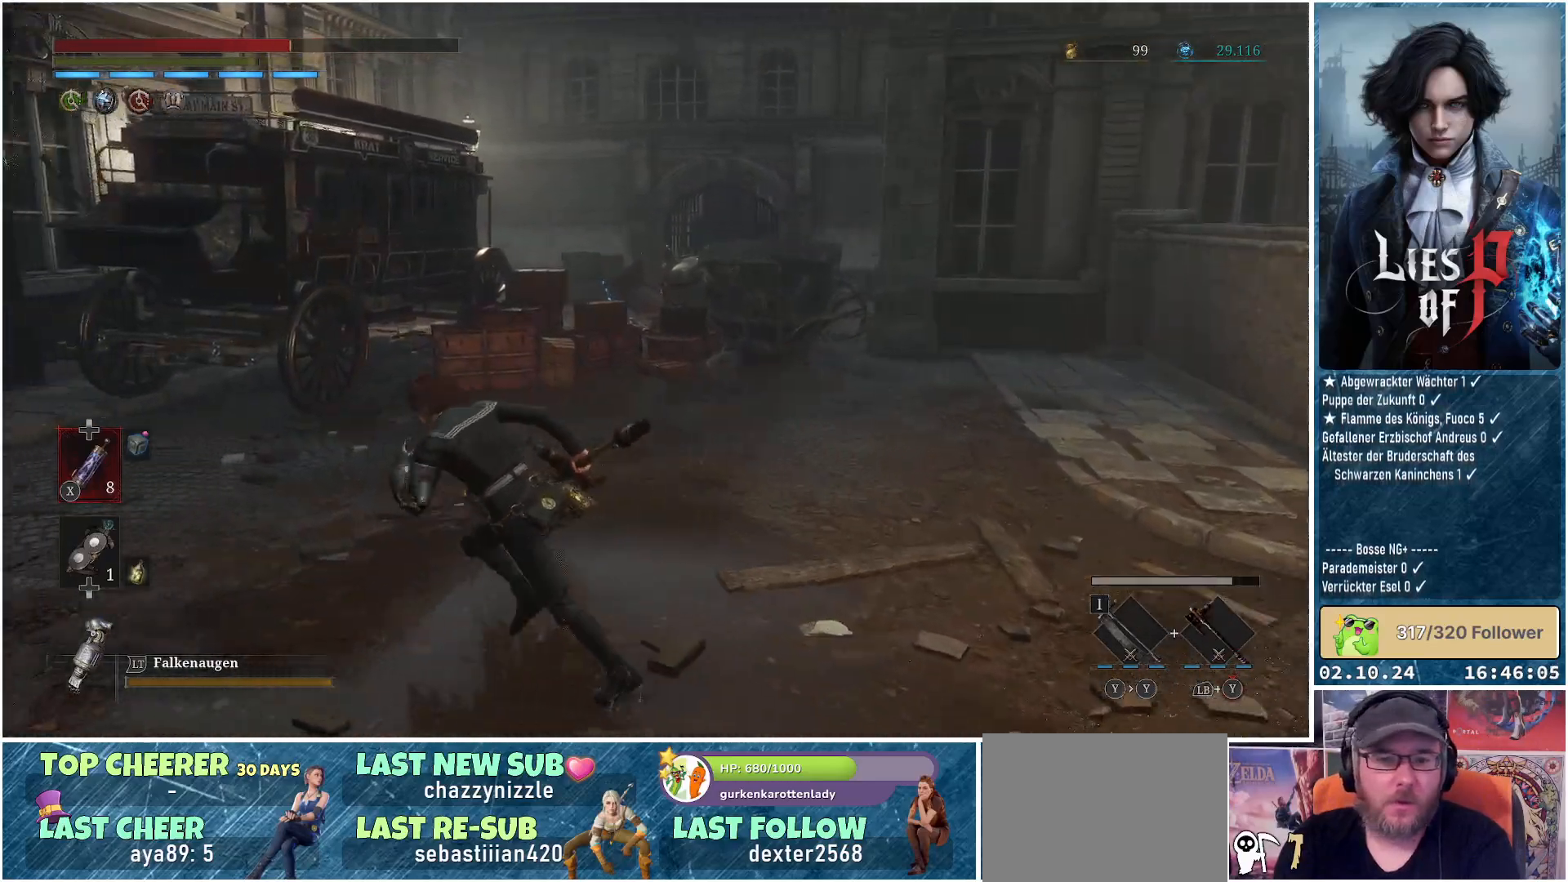
{"buttons": ["B"], "left_stick": "up-left", "right_stick": "center", "events": [[50, "left_stick", "up-left"]]}